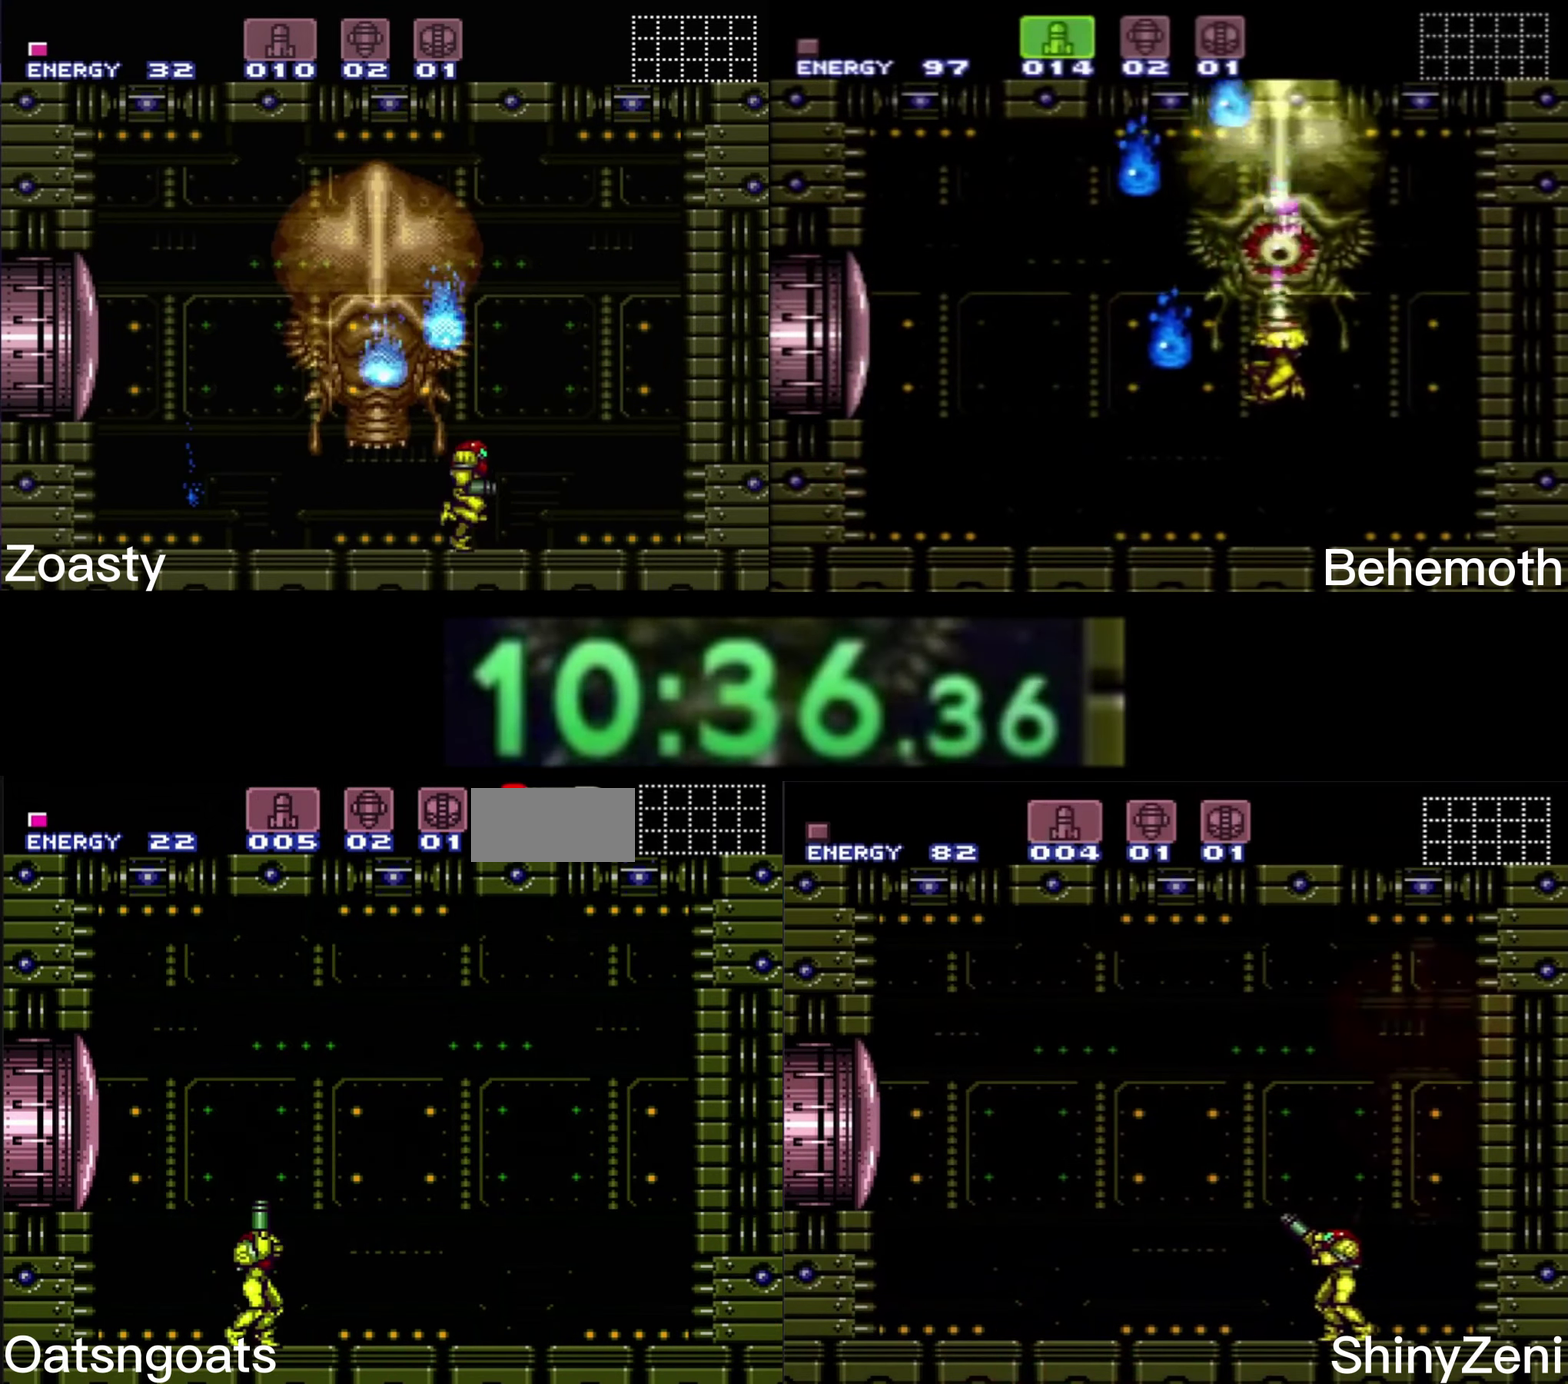
Gameplay with a controller (Nintendo layout); each line is a JSON object with the inputs held at the frame after it. "events" lists button and stick changes between this image and that frame as [ms after this image, input, new state], when the widget could be followed in between. Not read: L1 L3 R1 R3.
{"buttons": ["DPAD_UP"], "events": [[100, "DPAD_LEFT", "down"], [150, "DPAD_UP", "up"], [250, "DPAD_LEFT", "up"], [266, "DPAD_RIGHT", "down"], [383, "DPAD_UP", "down"], [400, "DPAD_RIGHT", "up"]]}
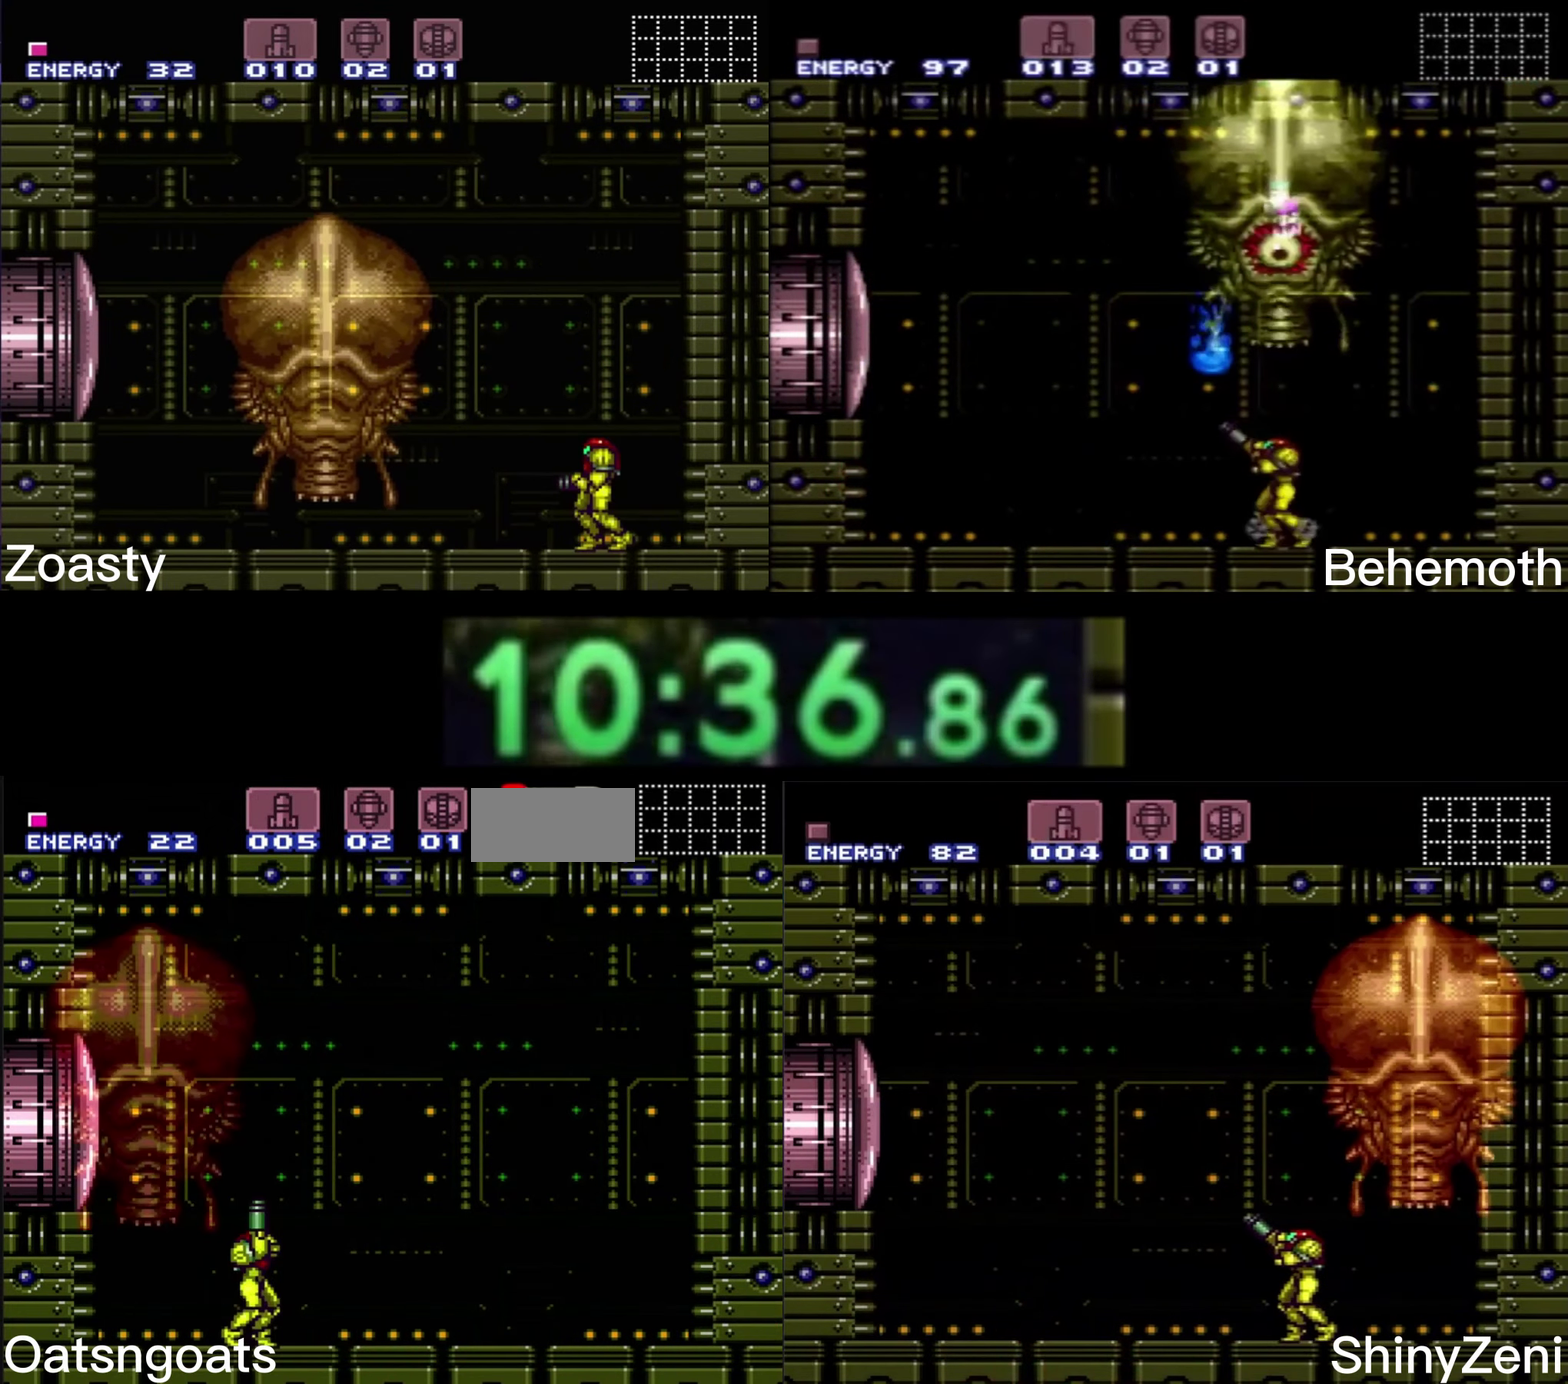
{"buttons": ["DPAD_UP"], "events": [[183, "DPAD_LEFT", "down"], [183, "DPAD_UP", "up"], [266, "DPAD_UP", "down"], [300, "DPAD_LEFT", "up"]]}
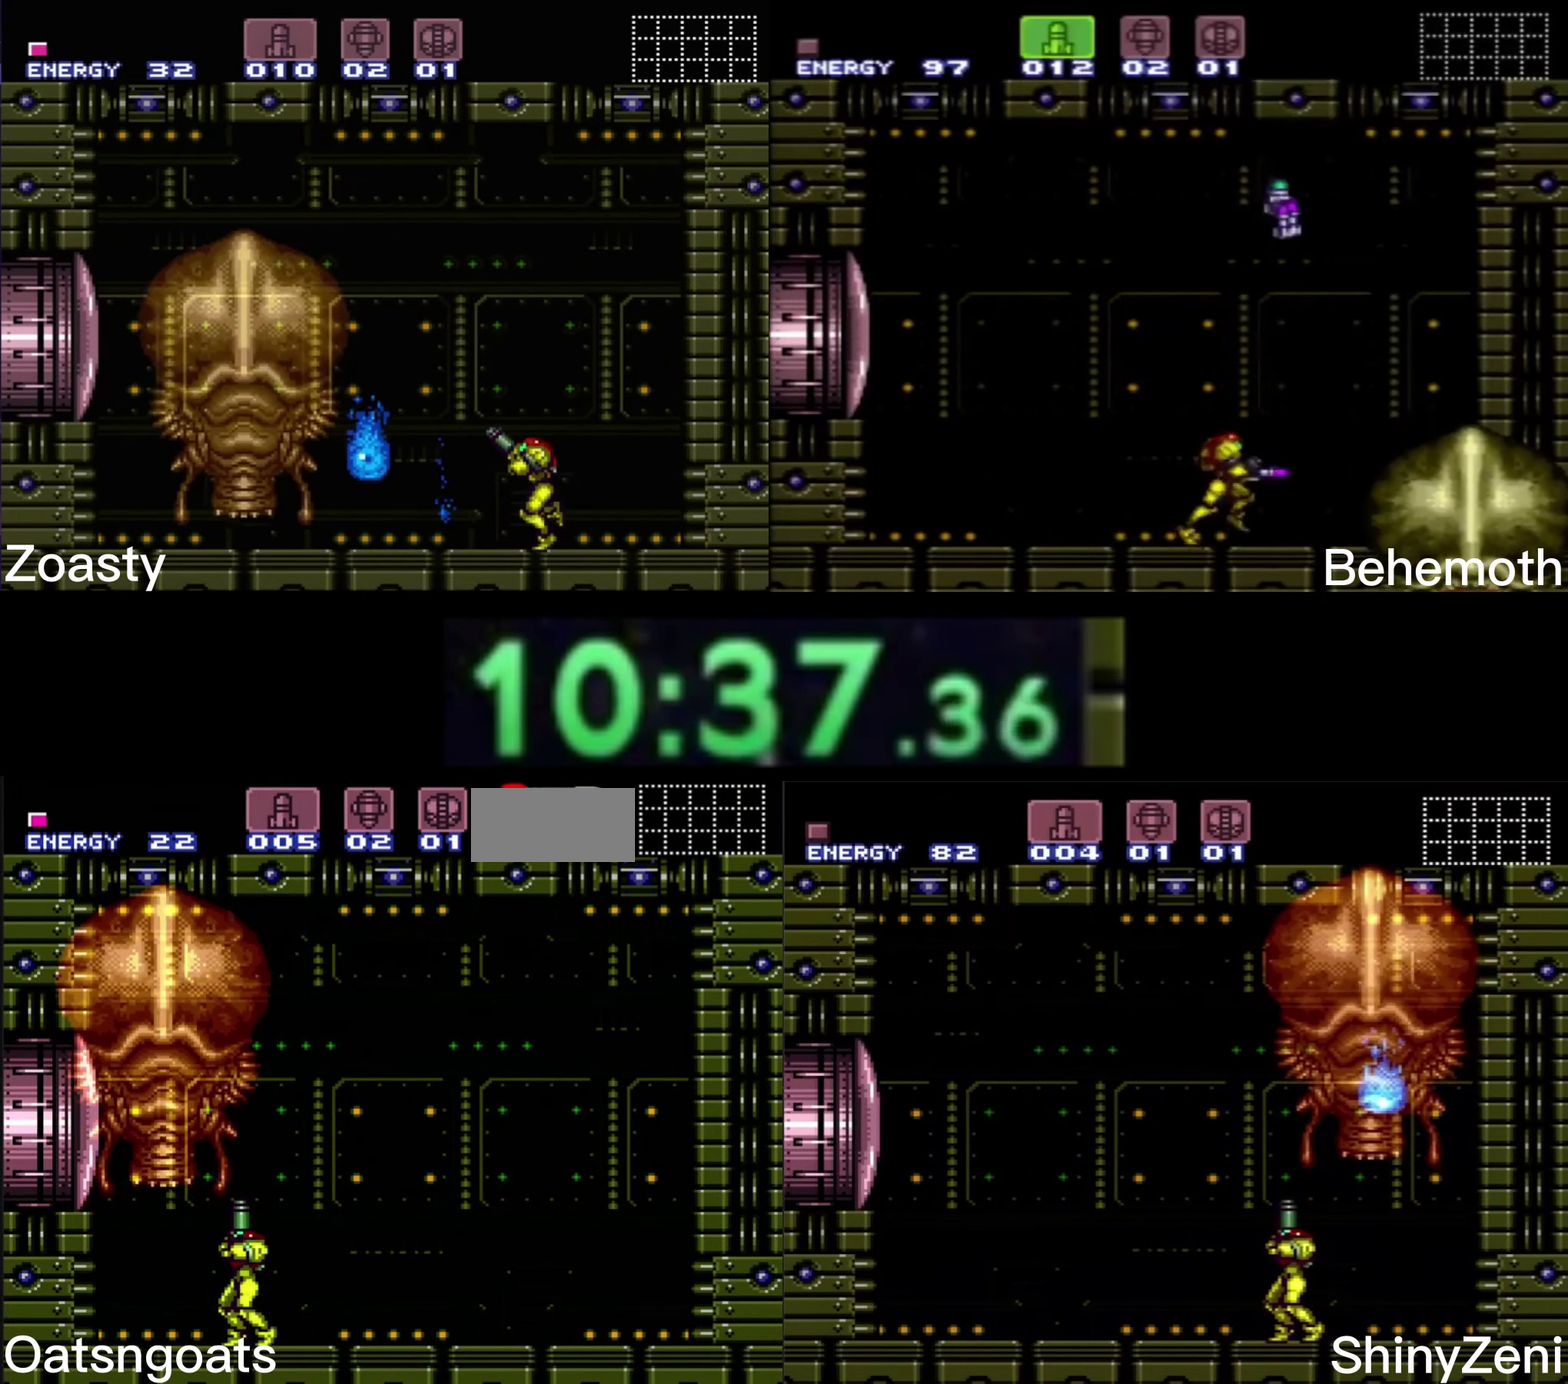
{"buttons": ["Y", "DPAD_UP"], "events": [[350, "X", "down"], [416, "X", "up"], [500, "Y", "down"]]}
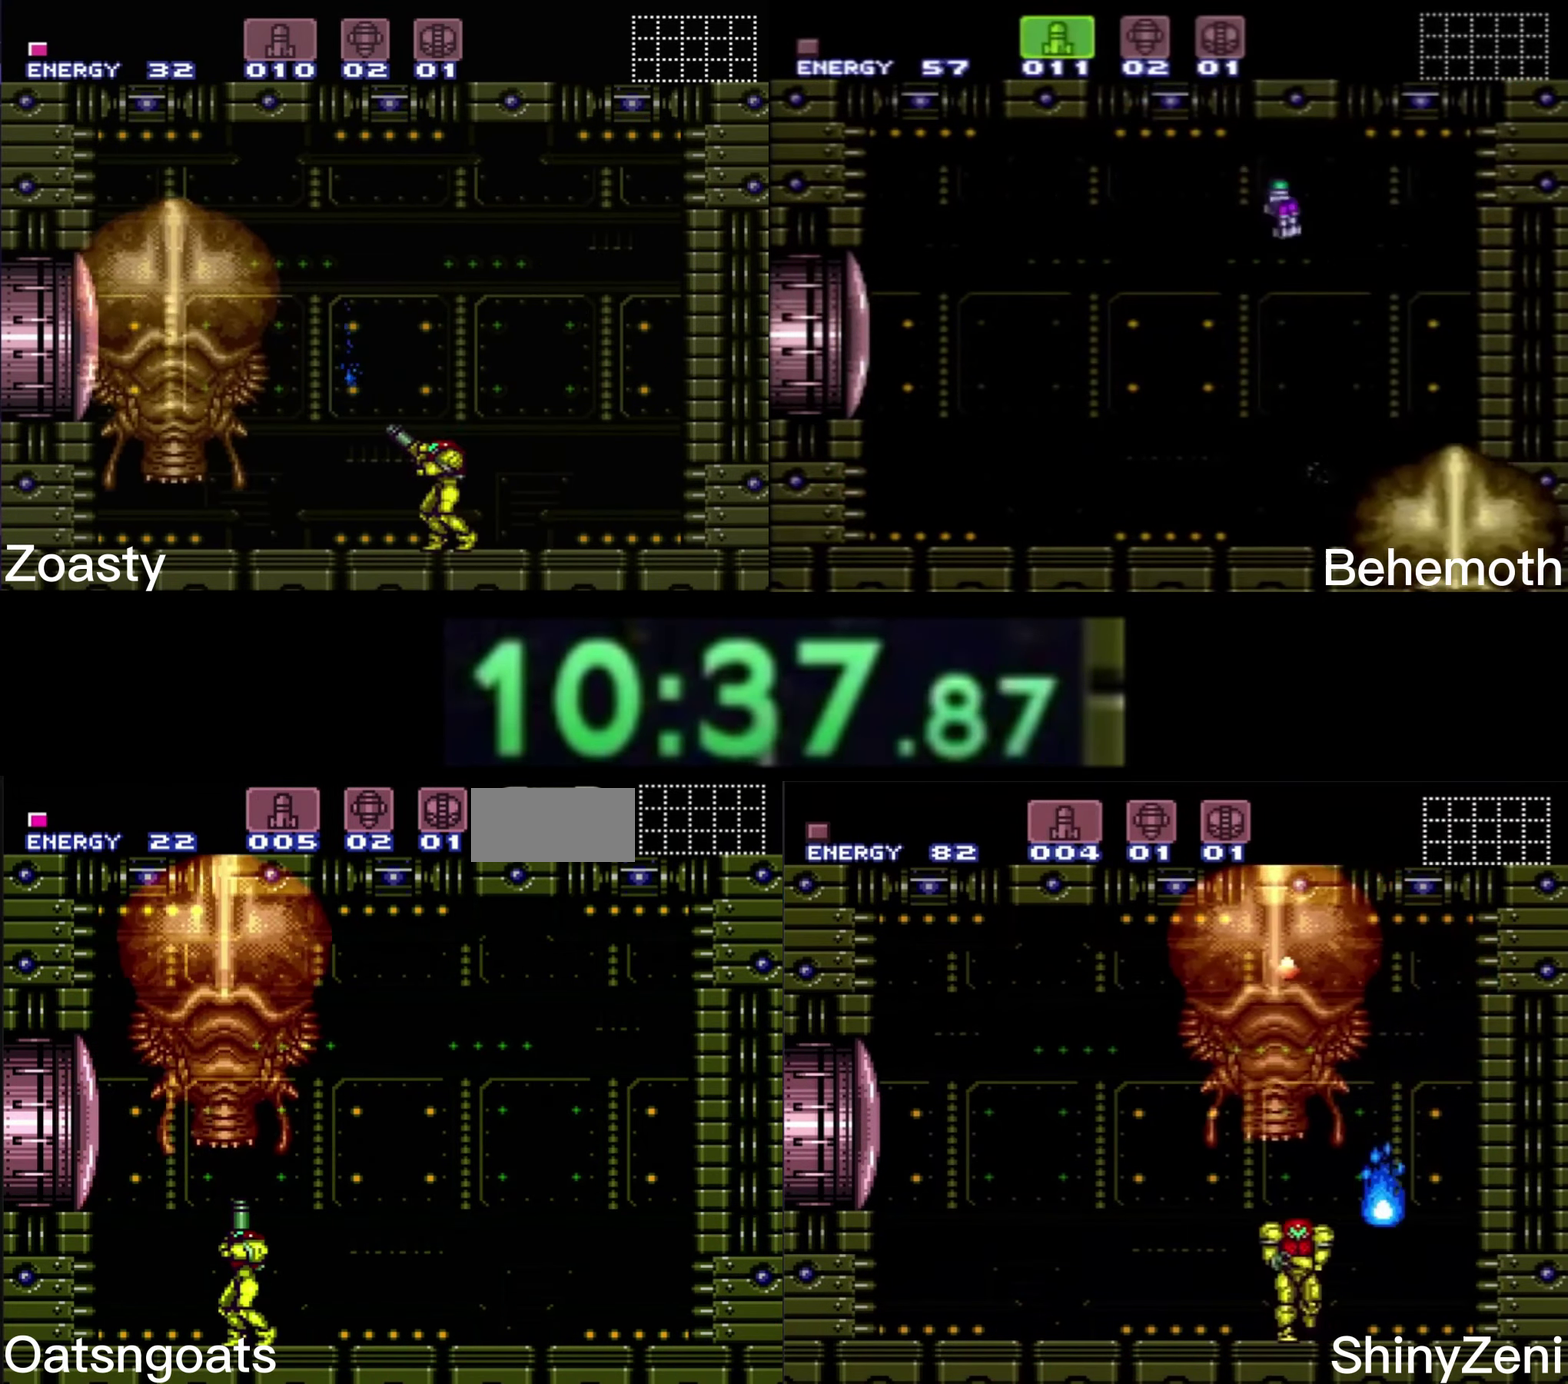
{"buttons": ["X", "DPAD_UP"], "events": [[83, "DPAD_RIGHT", "down"], [83, "Y", "up"], [116, "DPAD_UP", "up"], [166, "DPAD_UP", "down"], [200, "DPAD_RIGHT", "up"], [316, "X", "down"], [400, "X", "up"], [500, "X", "down"]]}
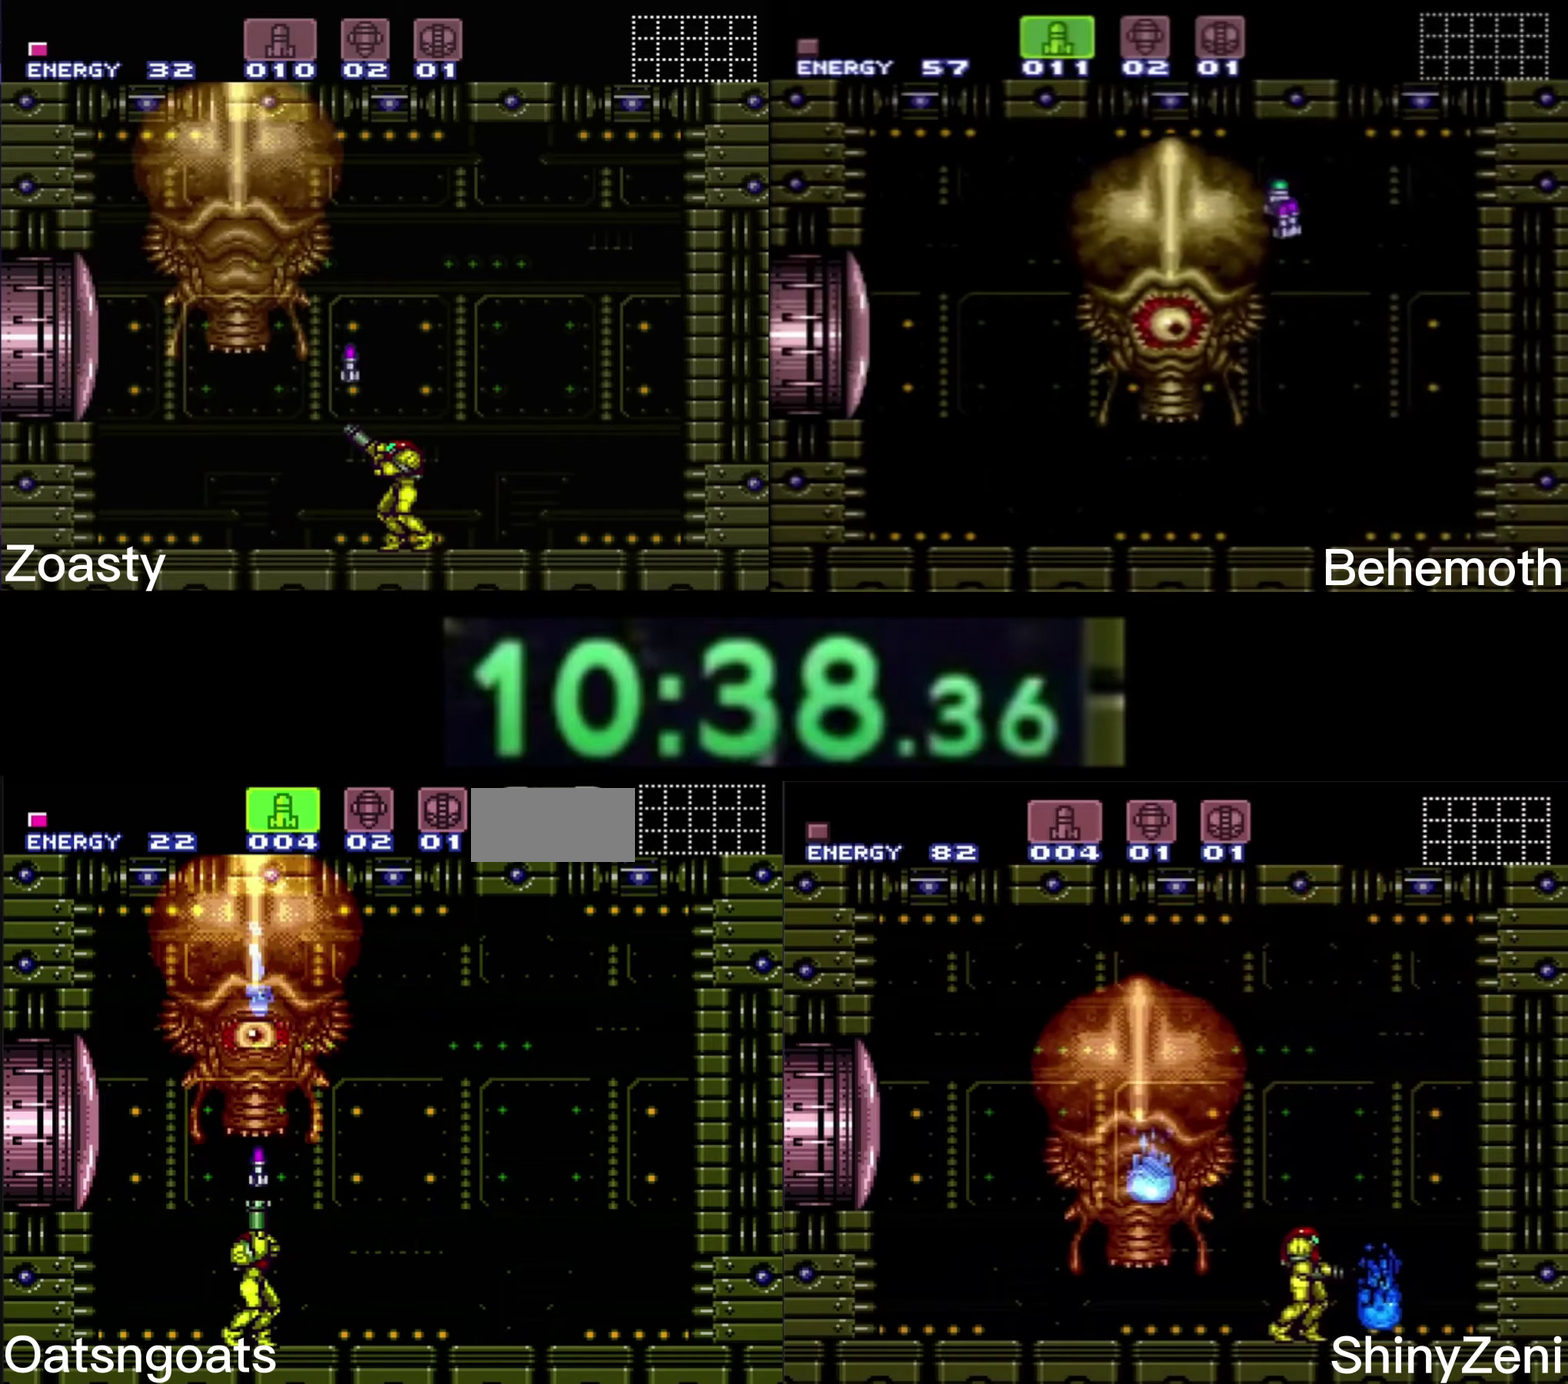
{"buttons": ["DPAD_DOWN"], "events": [[83, "X", "up"], [133, "DPAD_UP", "up"], [167, "SELECT", "down"], [250, "SELECT", "up"], [283, "DPAD_LEFT", "down"], [300, "DPAD_UP", "down"], [367, "DPAD_UP", "up"], [400, "DPAD_LEFT", "up"], [400, "X", "down"], [467, "DPAD_DOWN", "down"], [483, "X", "up"]]}
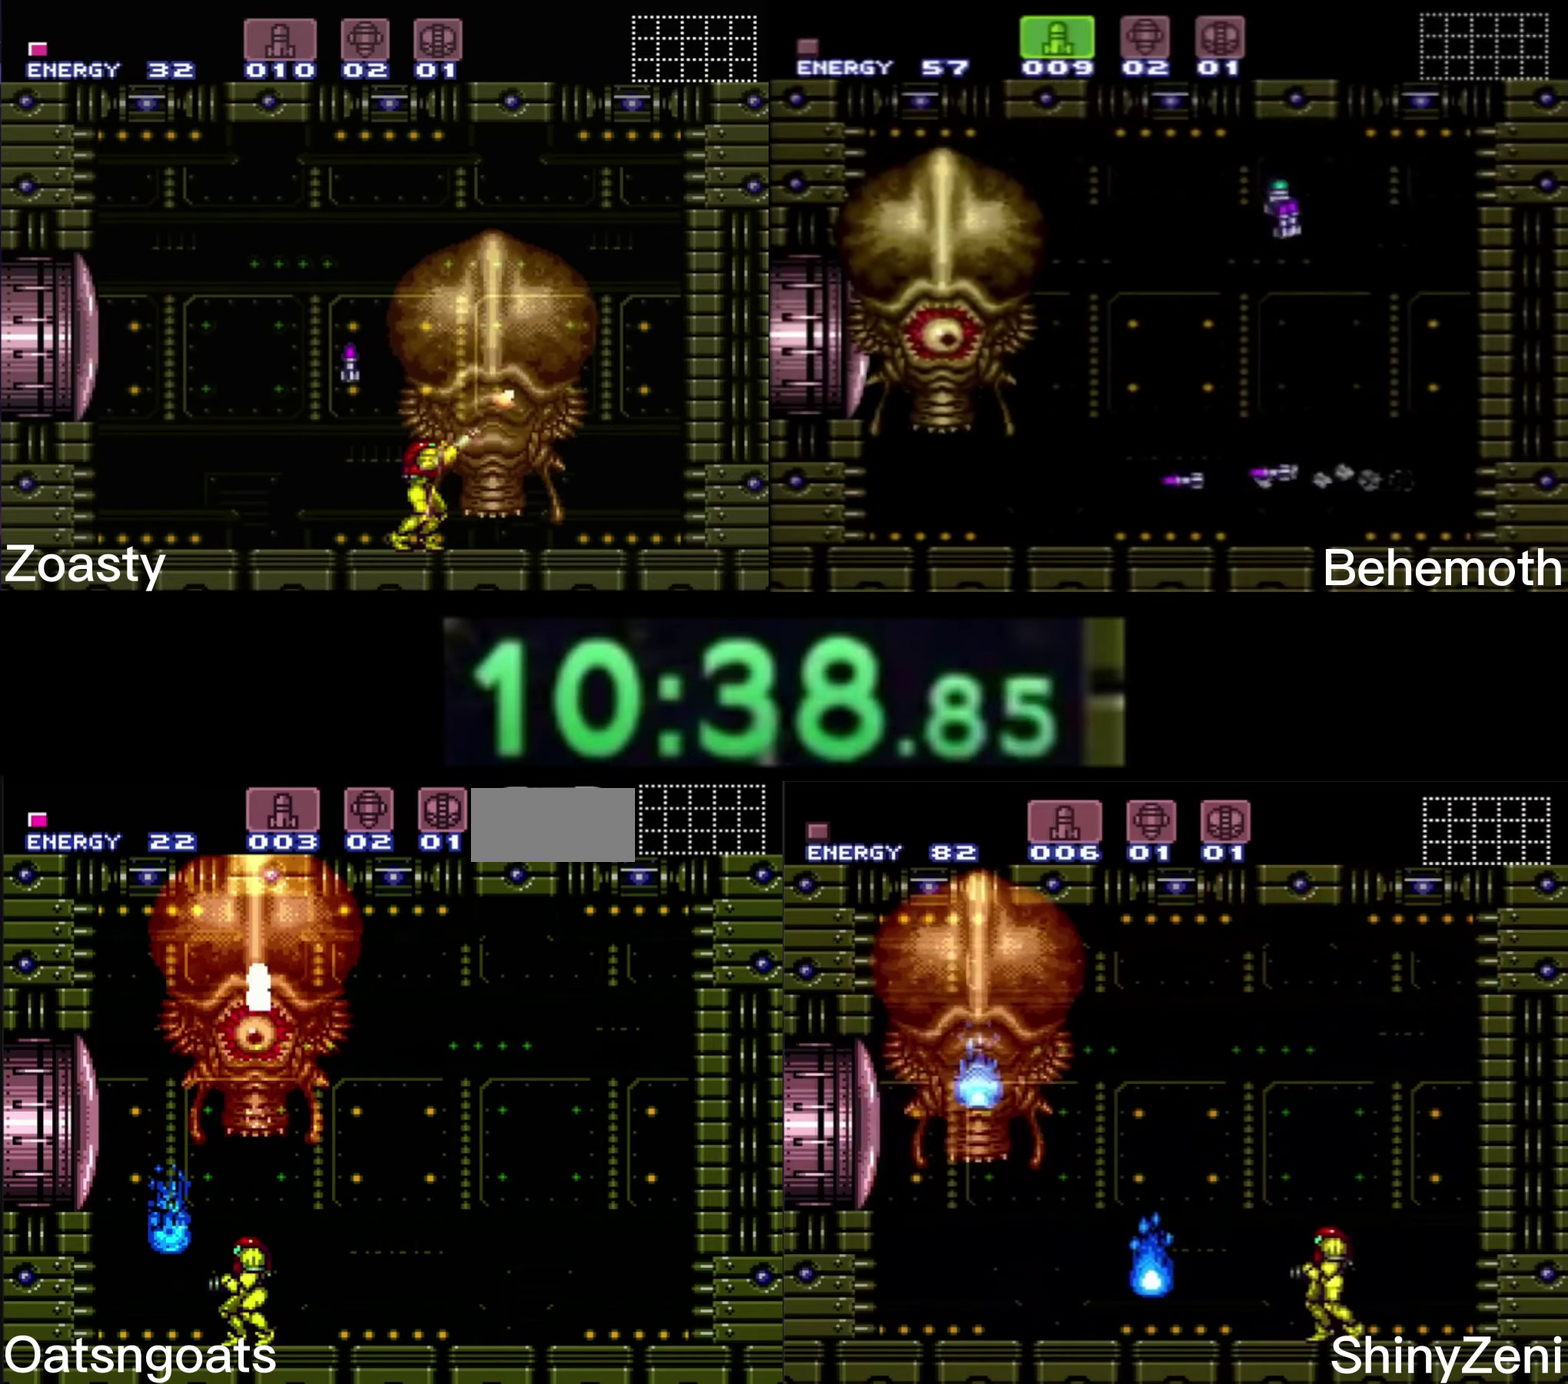
{"buttons": ["B", "DPAD_LEFT"], "events": [[33, "DPAD_DOWN", "up"], [83, "B", "down"], [83, "DPAD_DOWN", "down"], [83, "DPAD_LEFT", "down"], [133, "DPAD_DOWN", "up"], [367, "DPAD_LEFT", "up"], [367, "DPAD_UP", "down"], [467, "DPAD_LEFT", "down"], [483, "DPAD_UP", "up"]]}
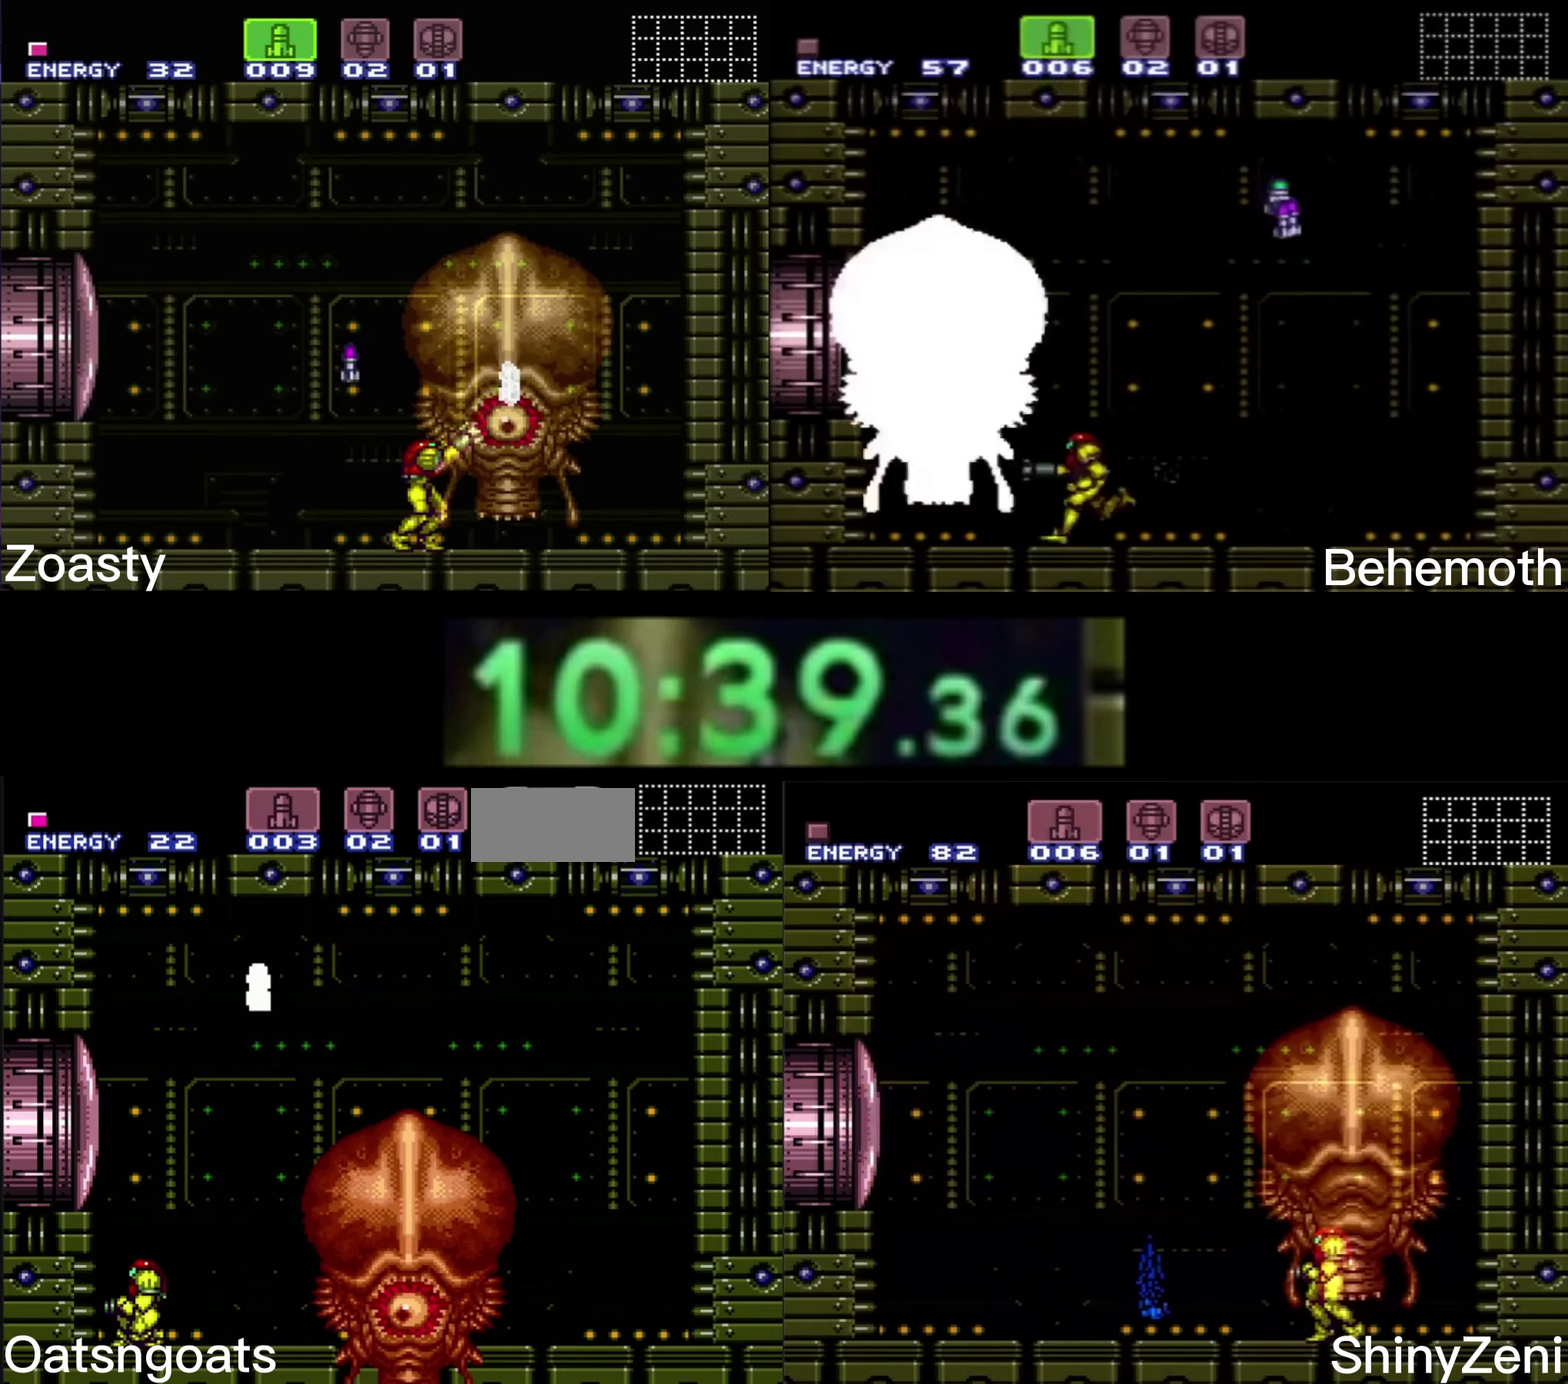
{"buttons": [], "events": [[33, "Y", "down"], [150, "Y", "up"], [217, "DPAD_LEFT", "up"], [217, "DPAD_RIGHT", "down"], [233, "B", "up"], [300, "DPAD_RIGHT", "up"]]}
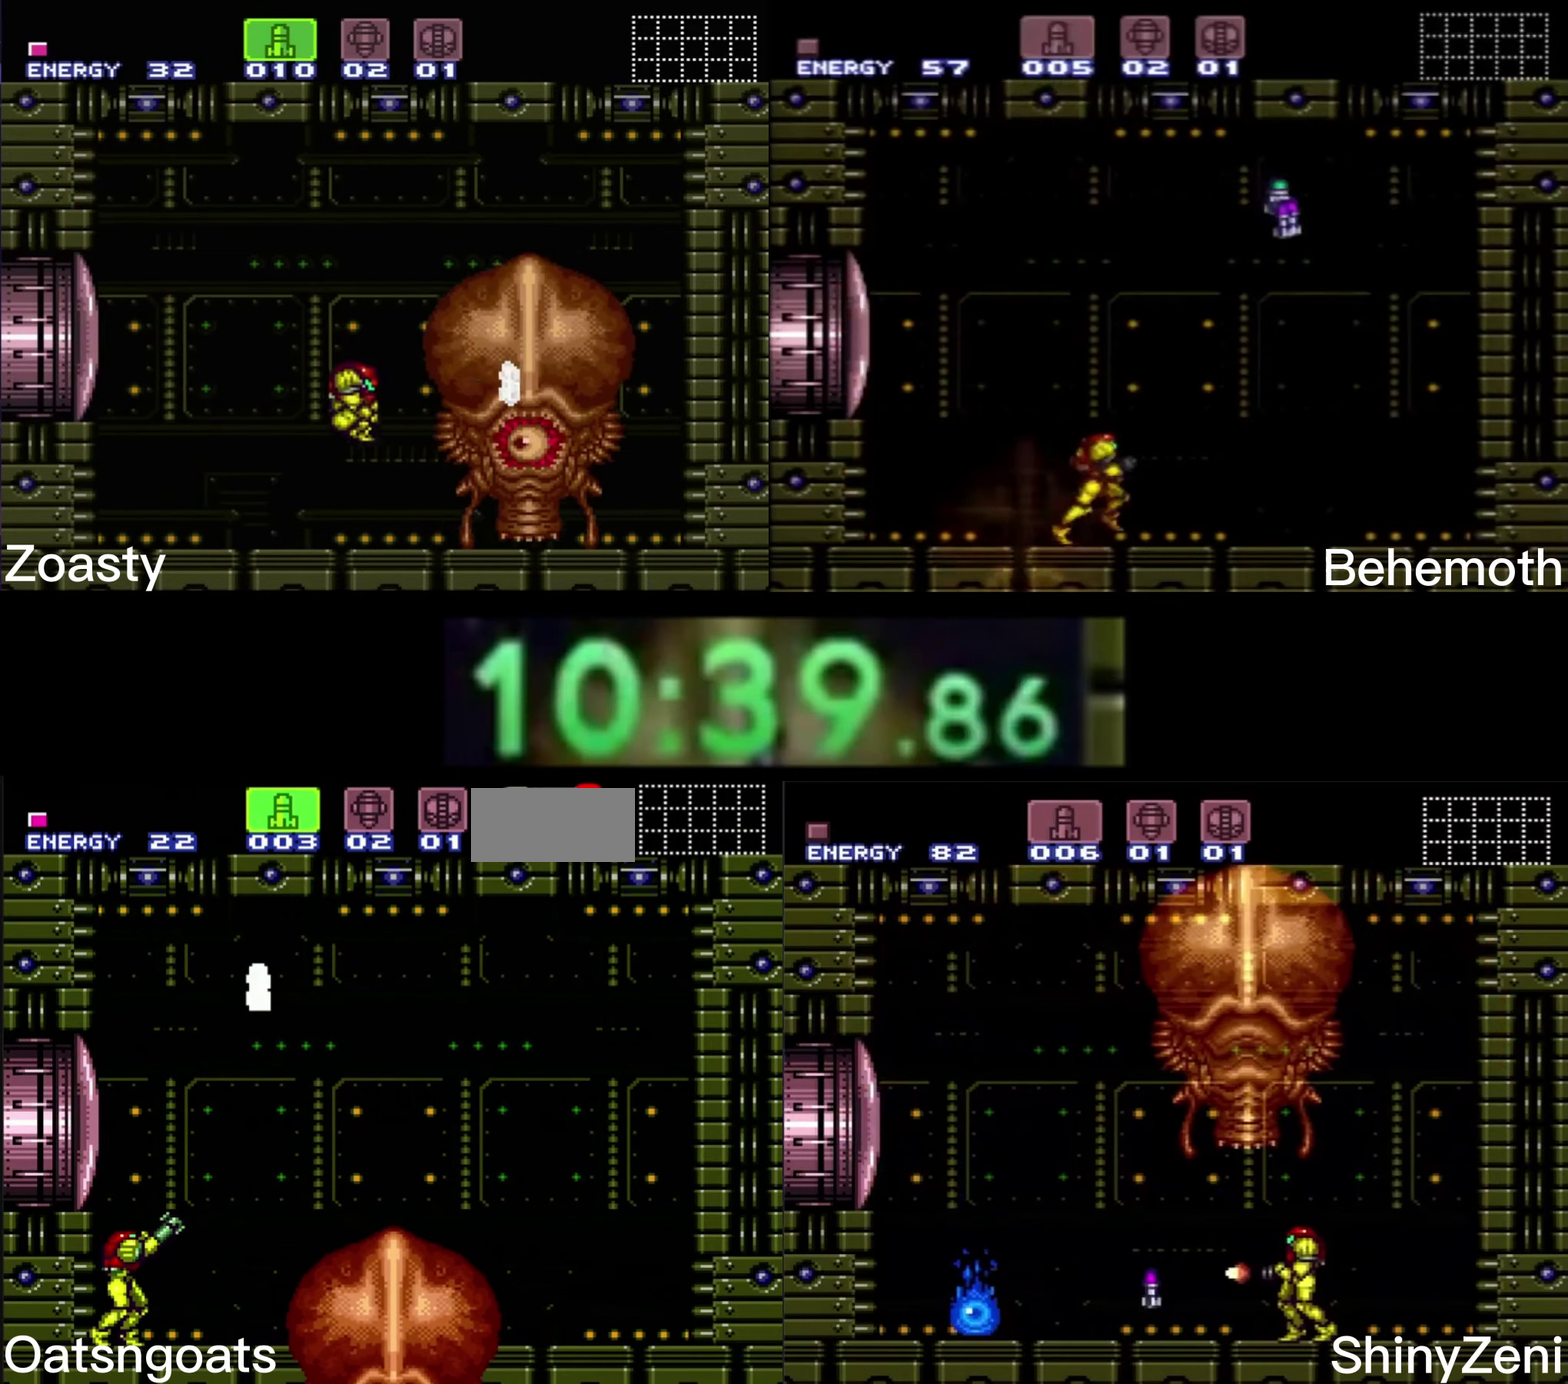
{"buttons": ["B"], "events": [[150, "X", "down"], [217, "X", "up"], [317, "X", "down"], [400, "X", "up"], [450, "B", "down"]]}
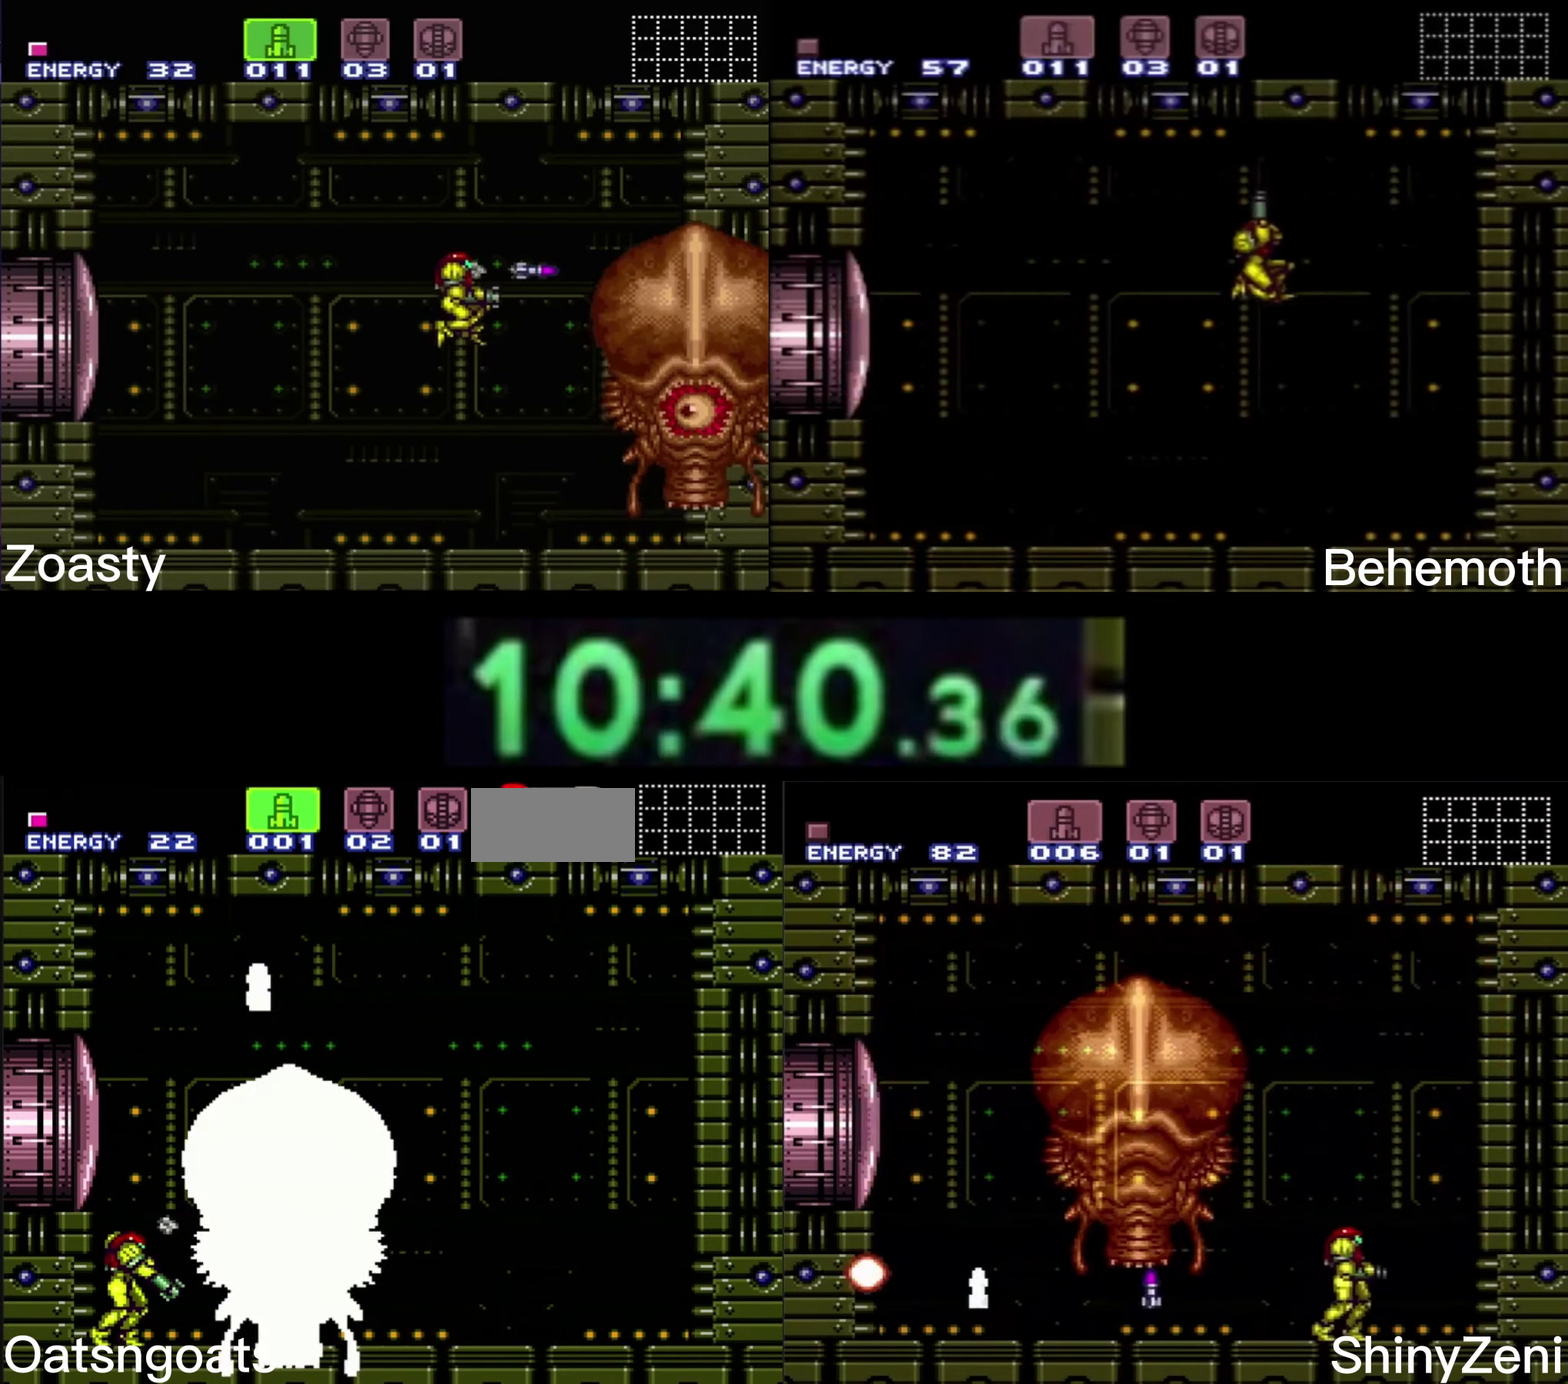
{"buttons": ["B"], "events": []}
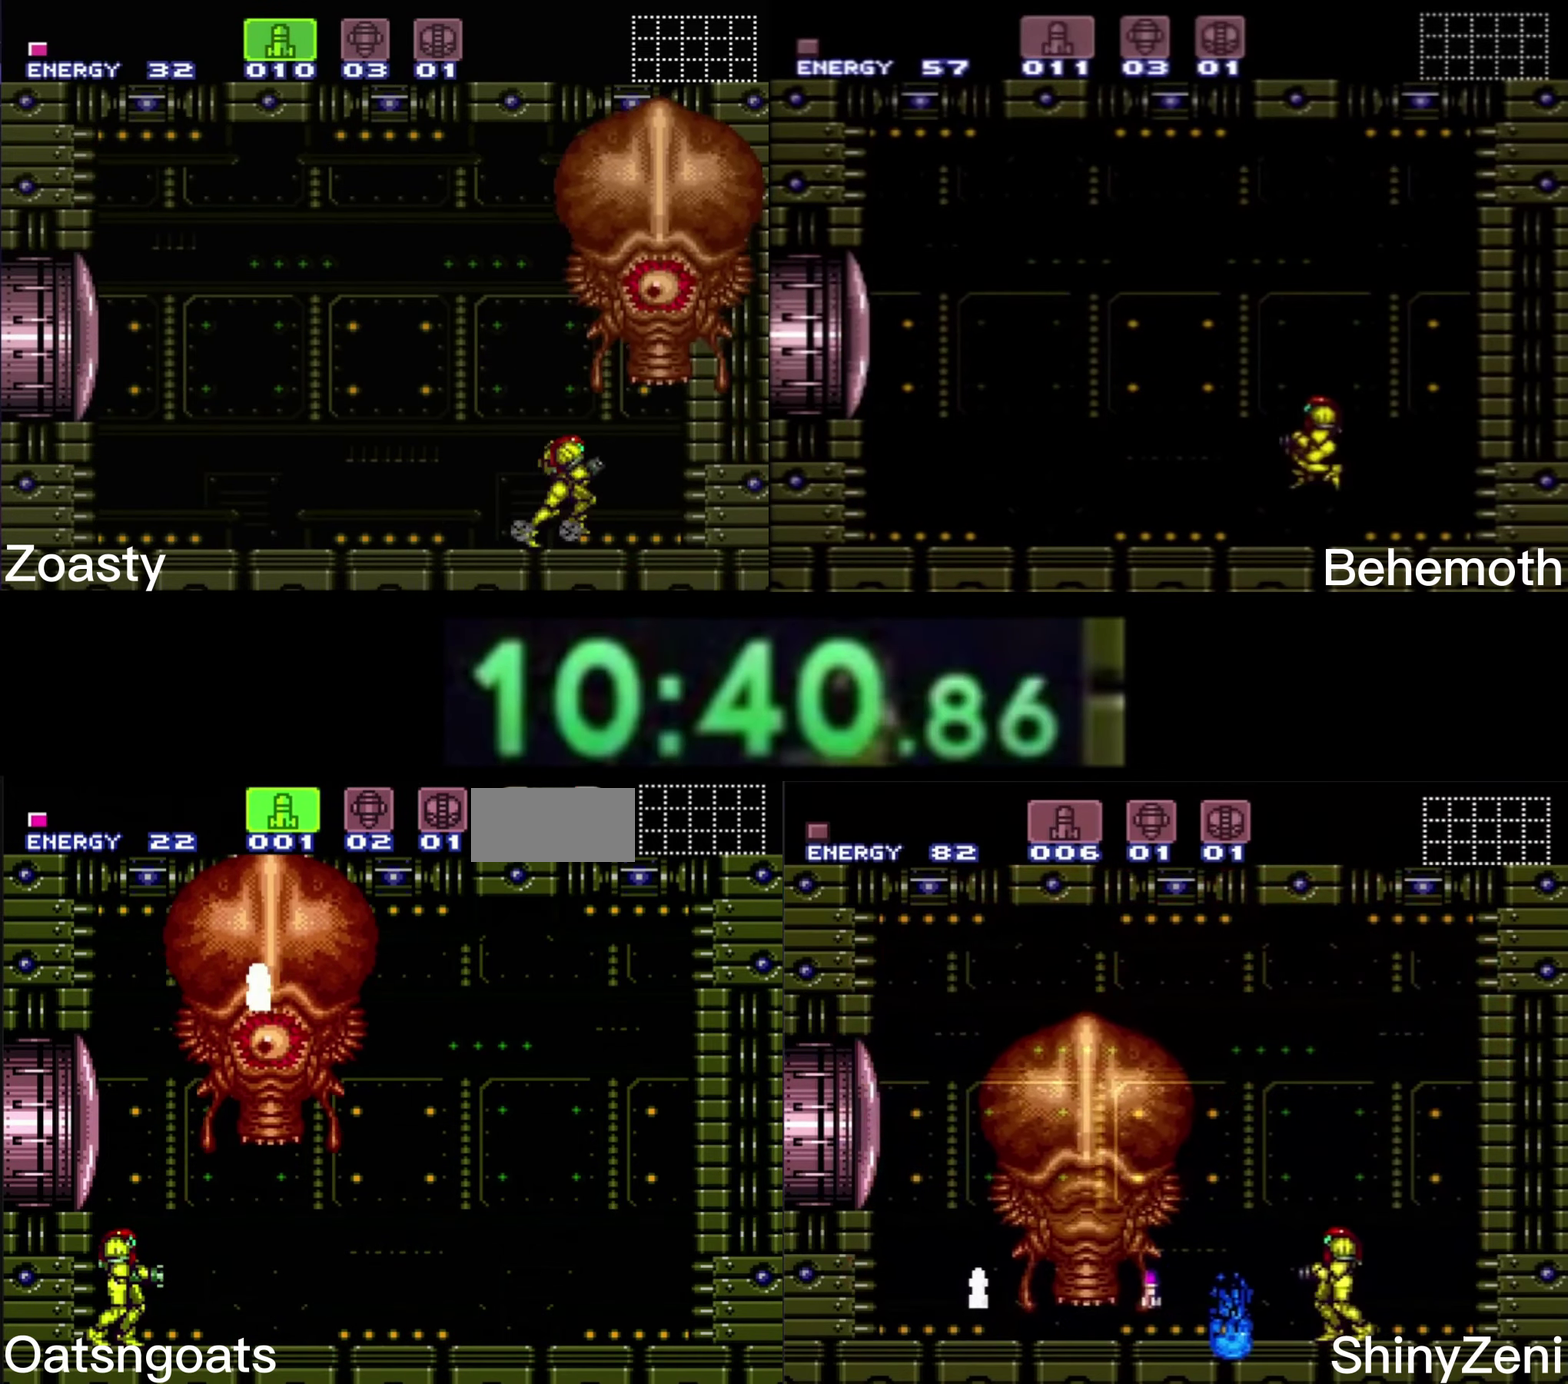
{"buttons": ["A", "B", "DPAD_LEFT"], "events": [[67, "DPAD_RIGHT", "down"], [167, "A", "down"], [350, "DPAD_RIGHT", "up"], [450, "DPAD_LEFT", "down"]]}
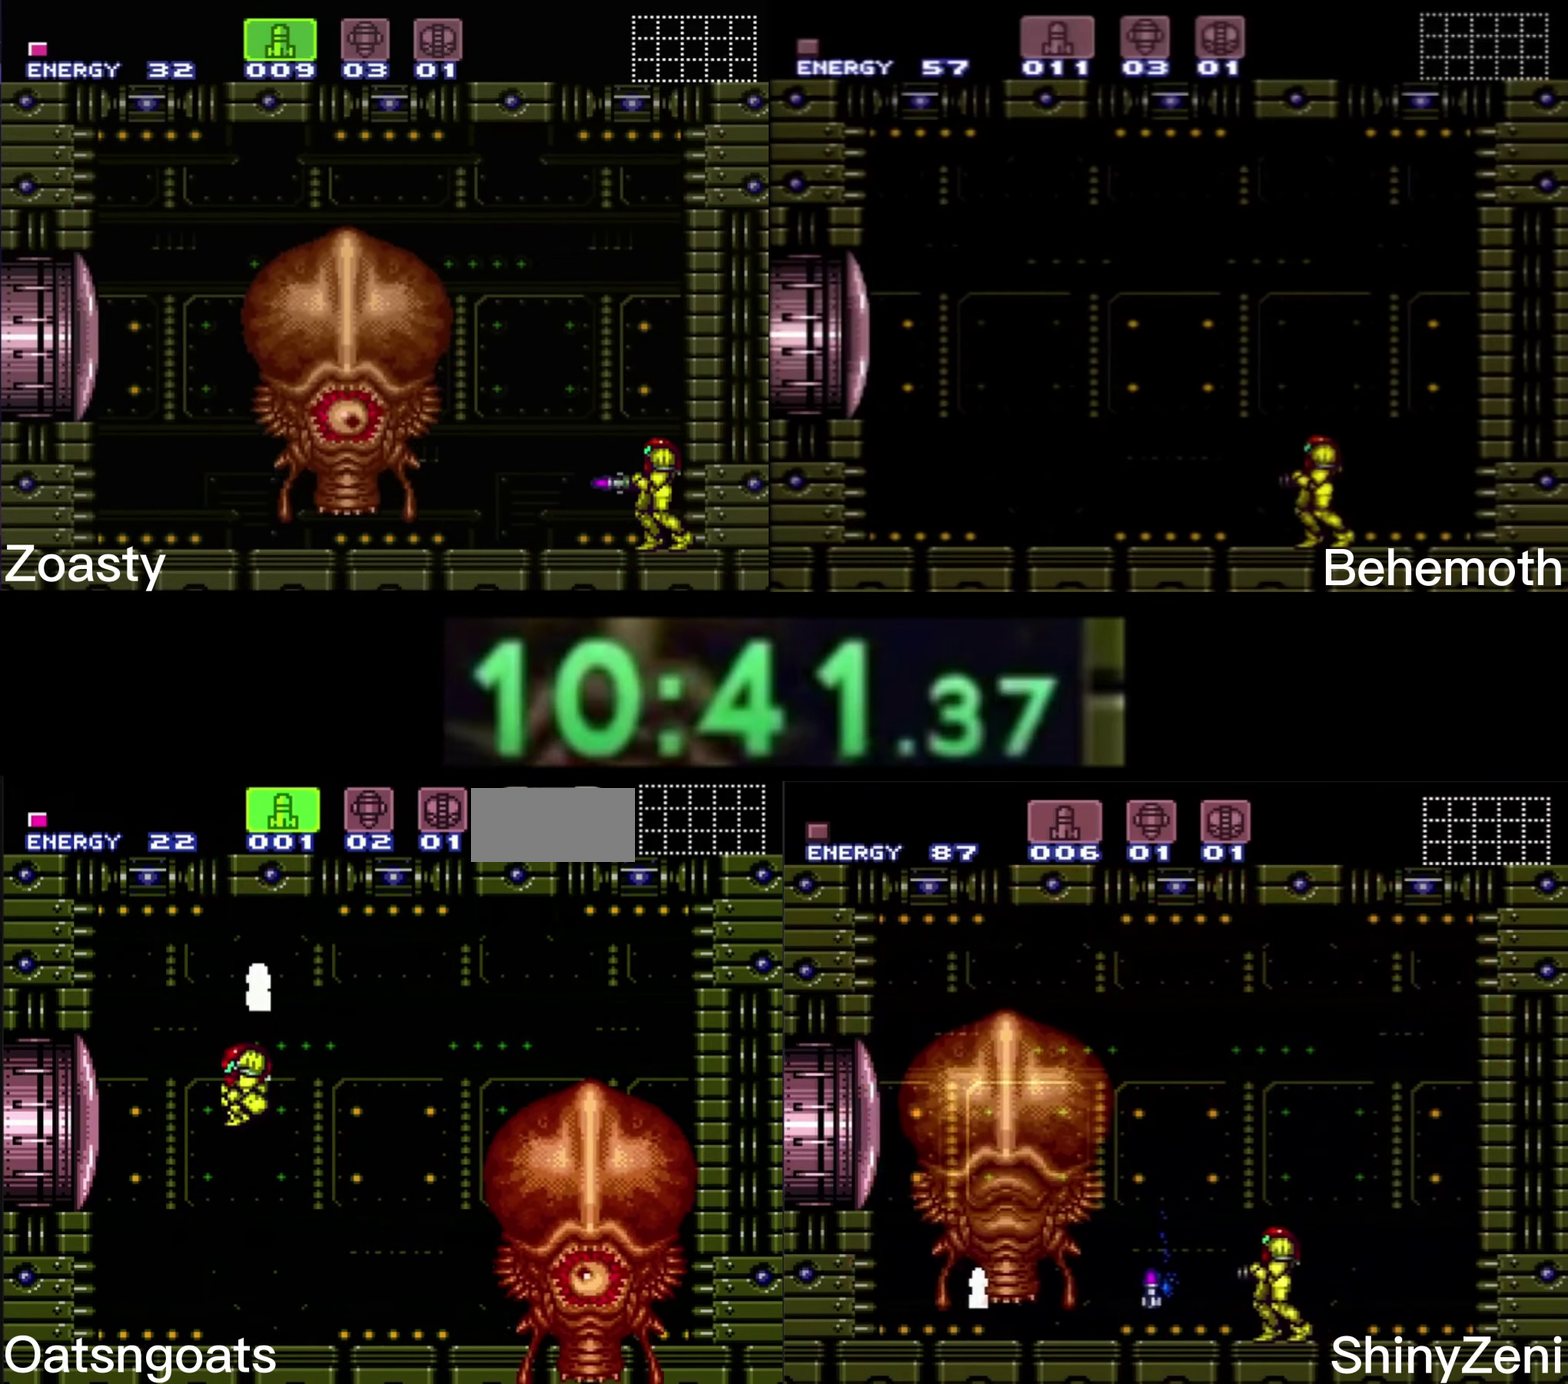
{"buttons": ["B", "DPAD_LEFT"], "events": [[317, "DPAD_UP", "down"], [333, "A", "up"], [333, "DPAD_LEFT", "up"], [417, "DPAD_LEFT", "down"], [417, "DPAD_UP", "up"]]}
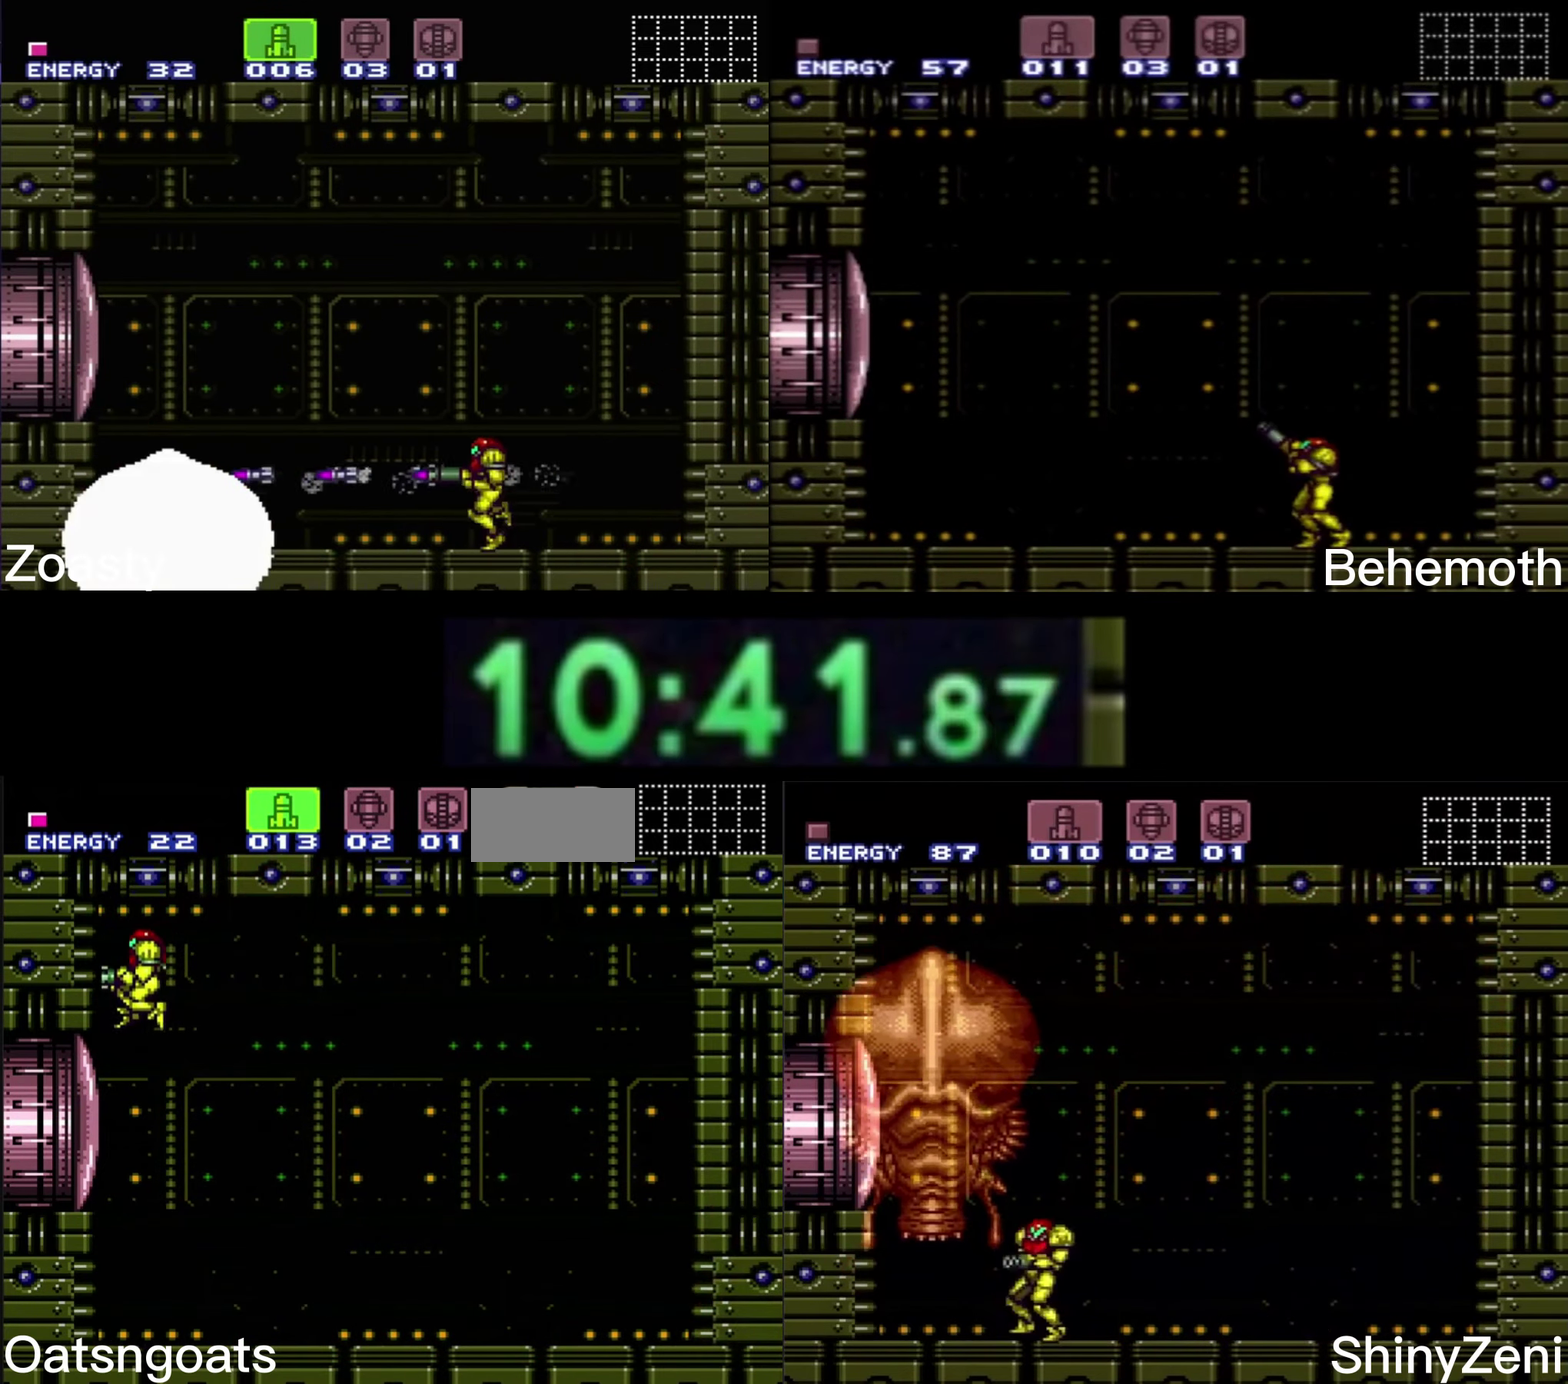
{"buttons": ["B", "DPAD_RIGHT"], "events": [[417, "DPAD_LEFT", "up"], [467, "DPAD_RIGHT", "down"]]}
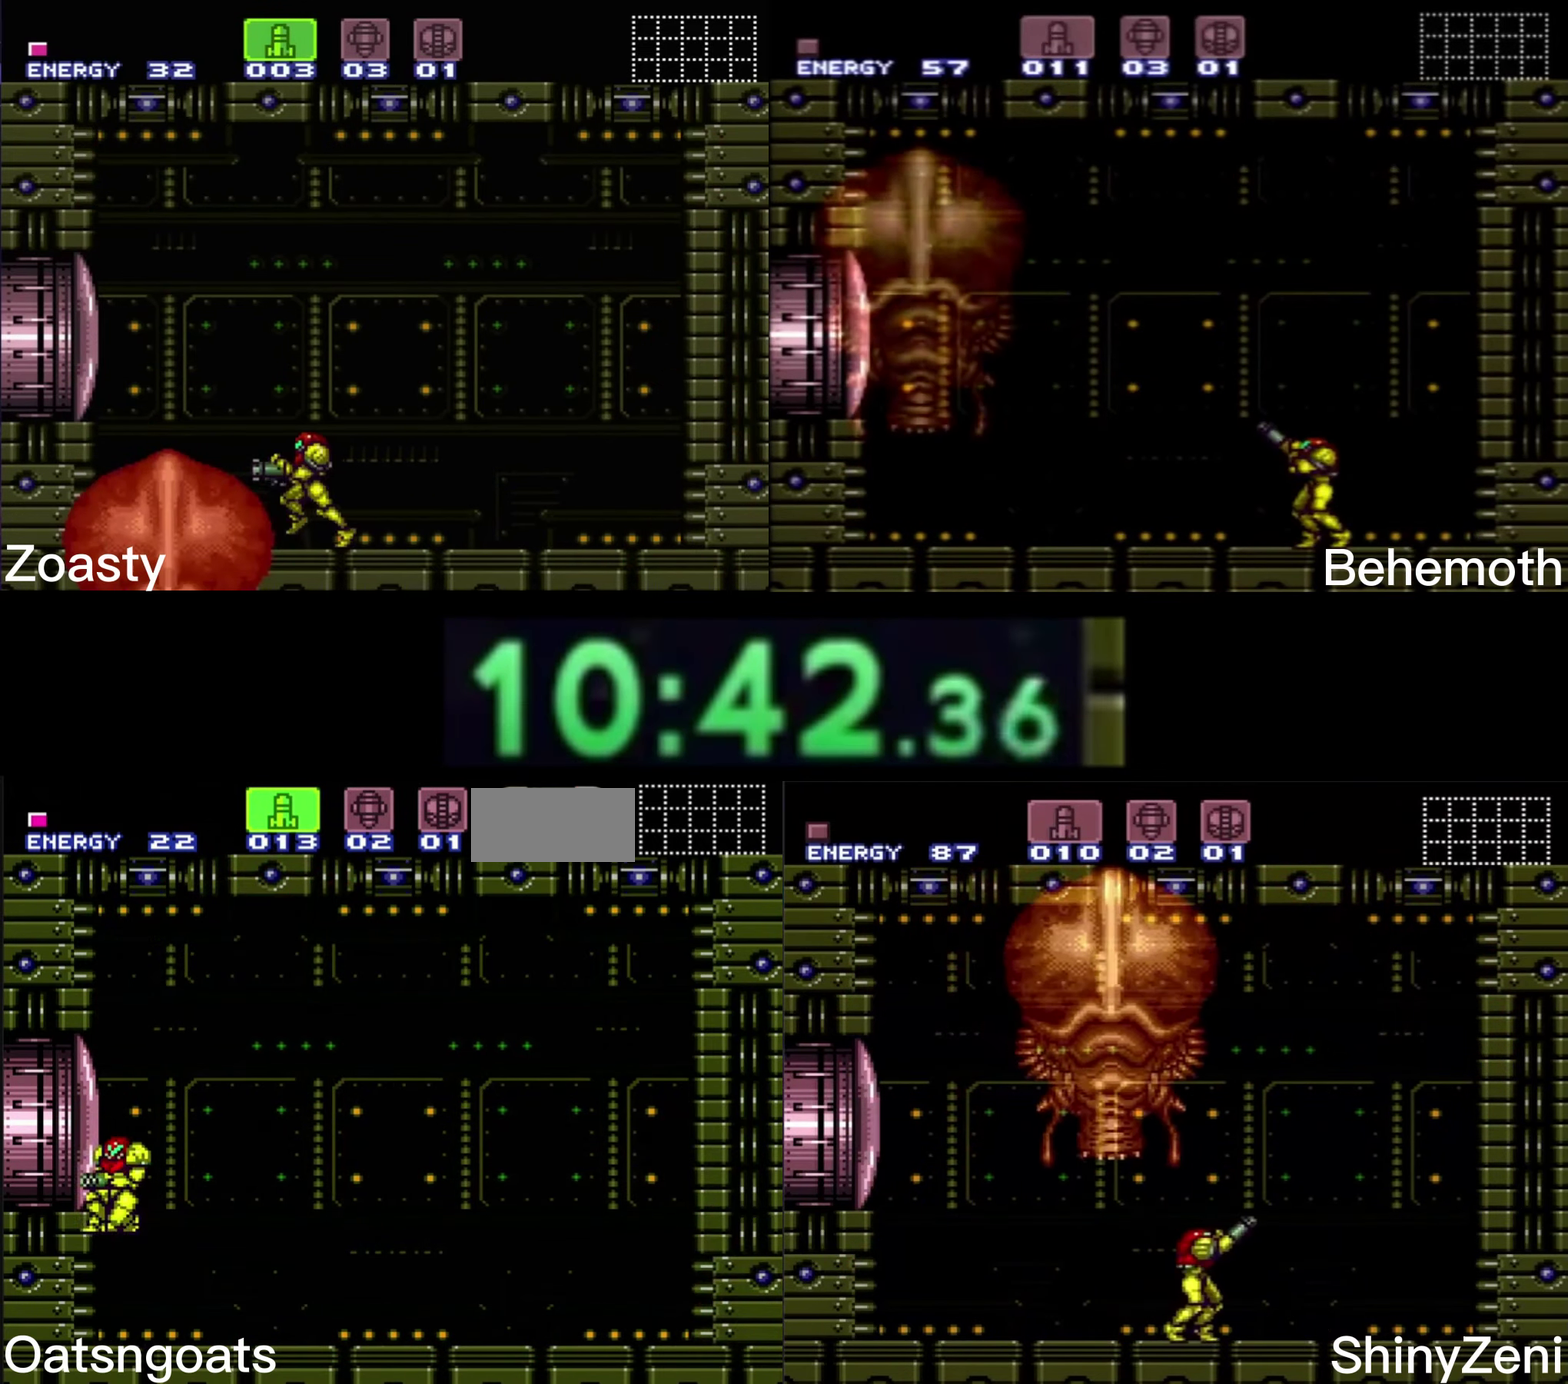
{"buttons": ["X", "DPAD_RIGHT"], "events": [[67, "B", "up"], [67, "DPAD_RIGHT", "up"], [467, "X", "down"], [483, "DPAD_RIGHT", "down"]]}
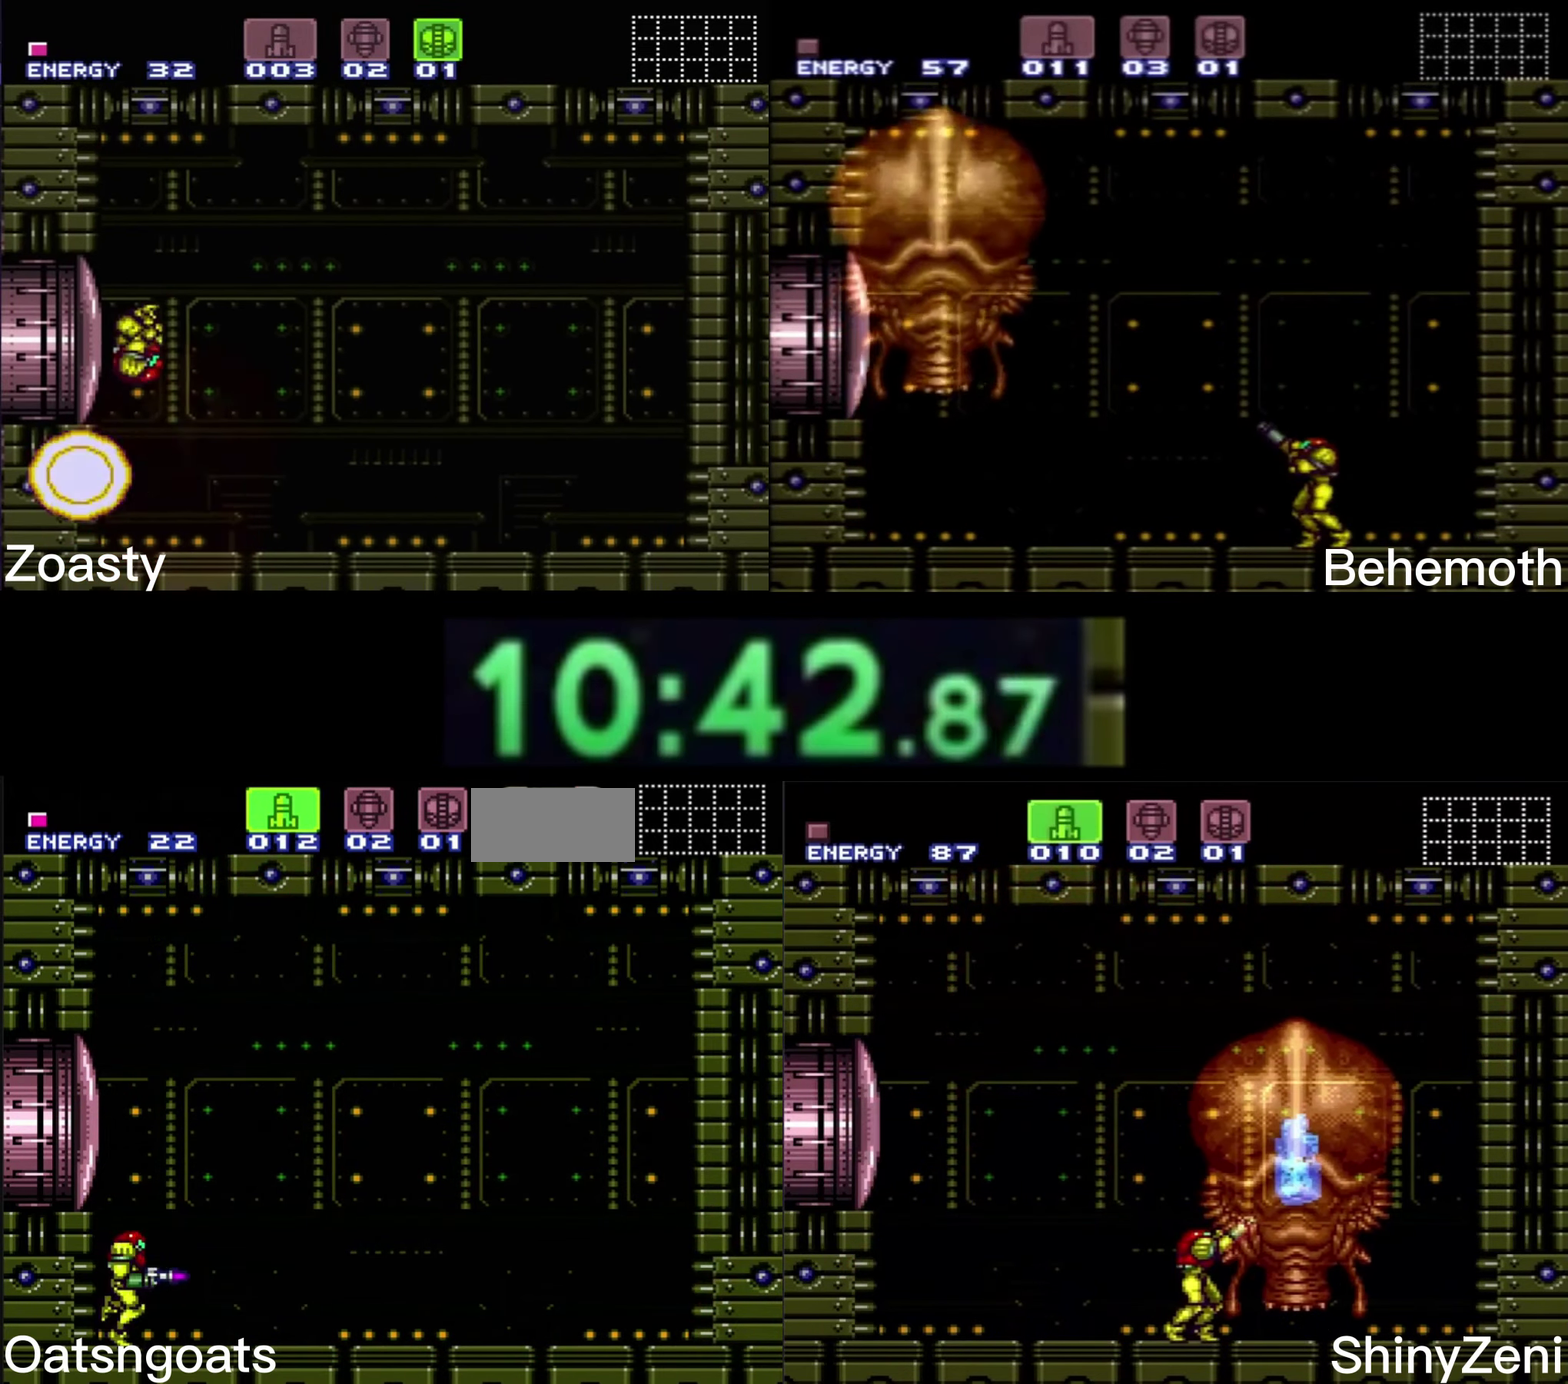
{"buttons": ["X", "DPAD_RIGHT"], "events": [[33, "X", "up"], [100, "X", "down"], [200, "X", "up"], [300, "X", "down"], [367, "X", "up"], [467, "X", "down"]]}
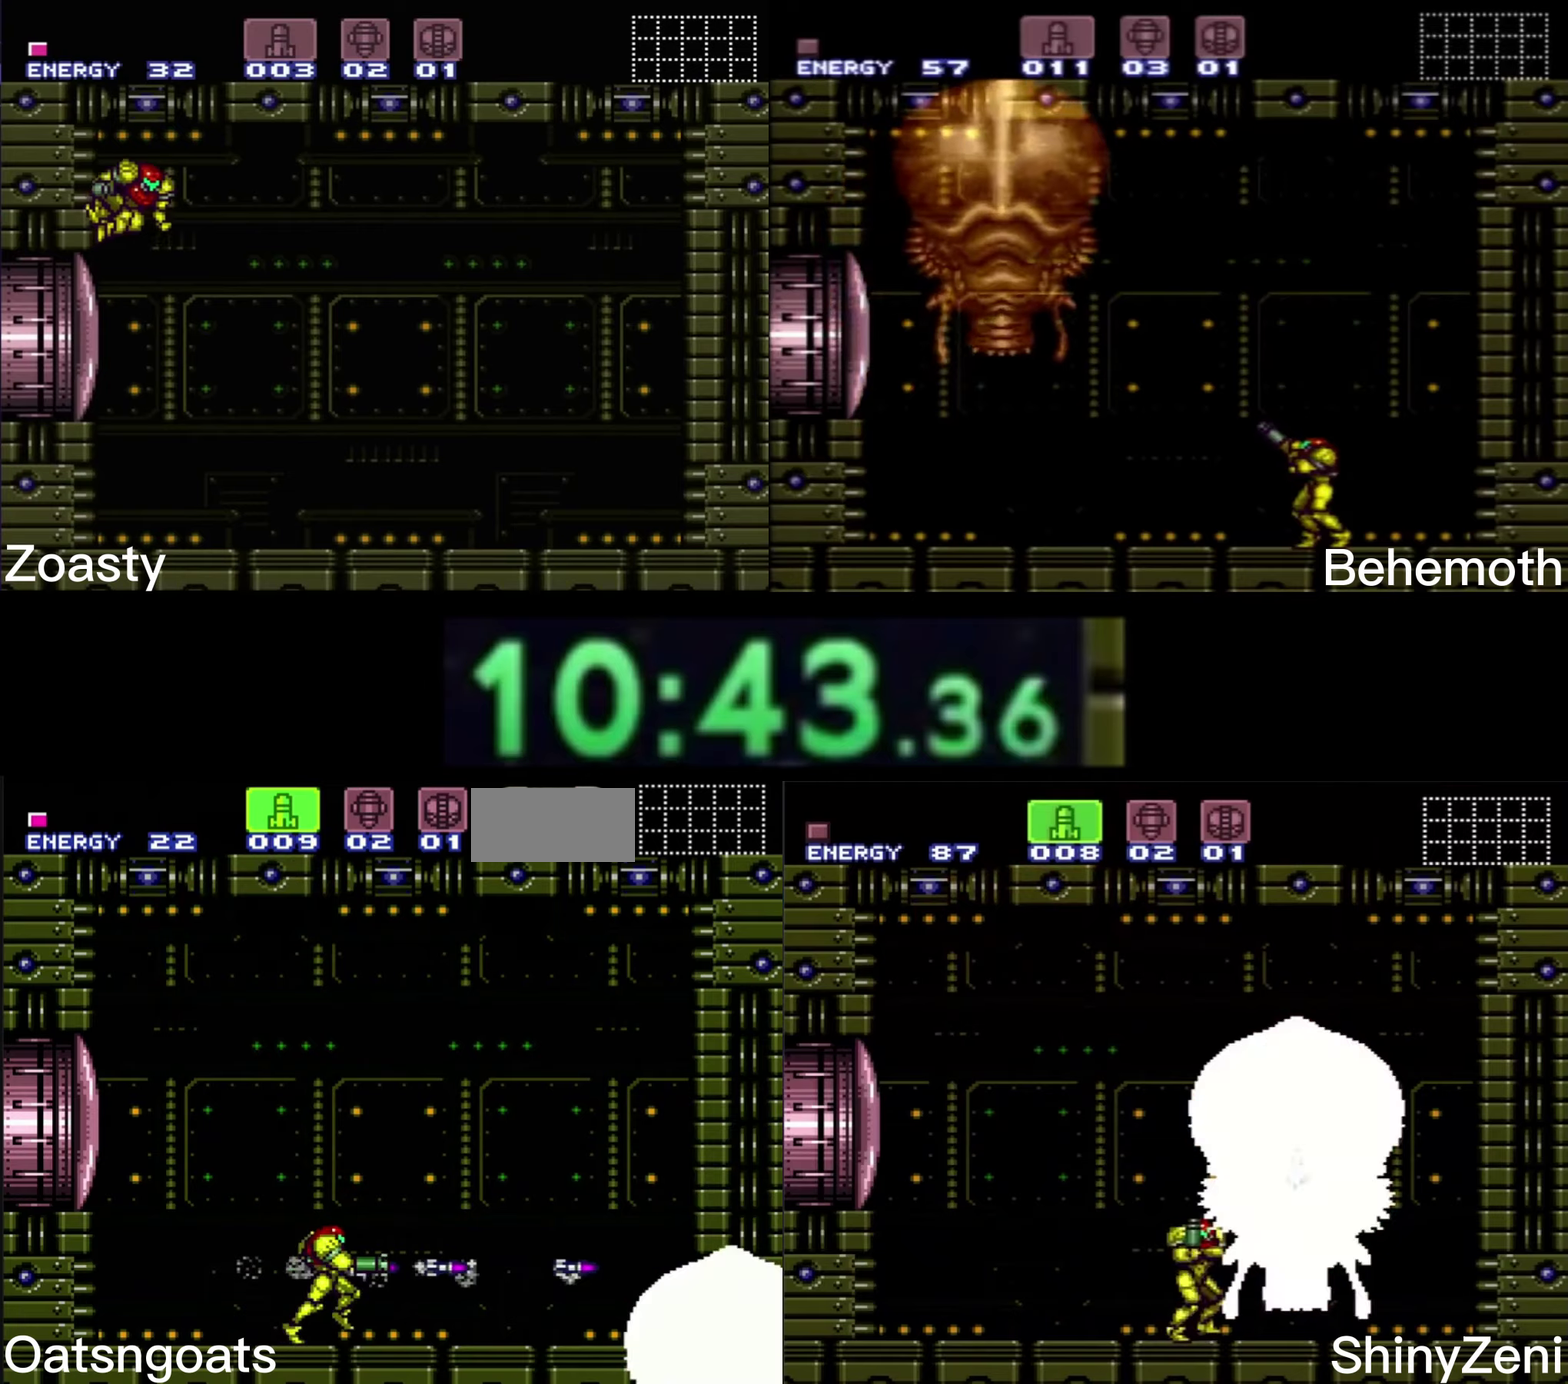
{"buttons": [], "events": [[50, "X", "up"], [117, "X", "down"], [234, "X", "up"], [300, "Y", "down"], [350, "X", "down"], [350, "Y", "up"], [417, "X", "up"], [467, "DPAD_RIGHT", "up"]]}
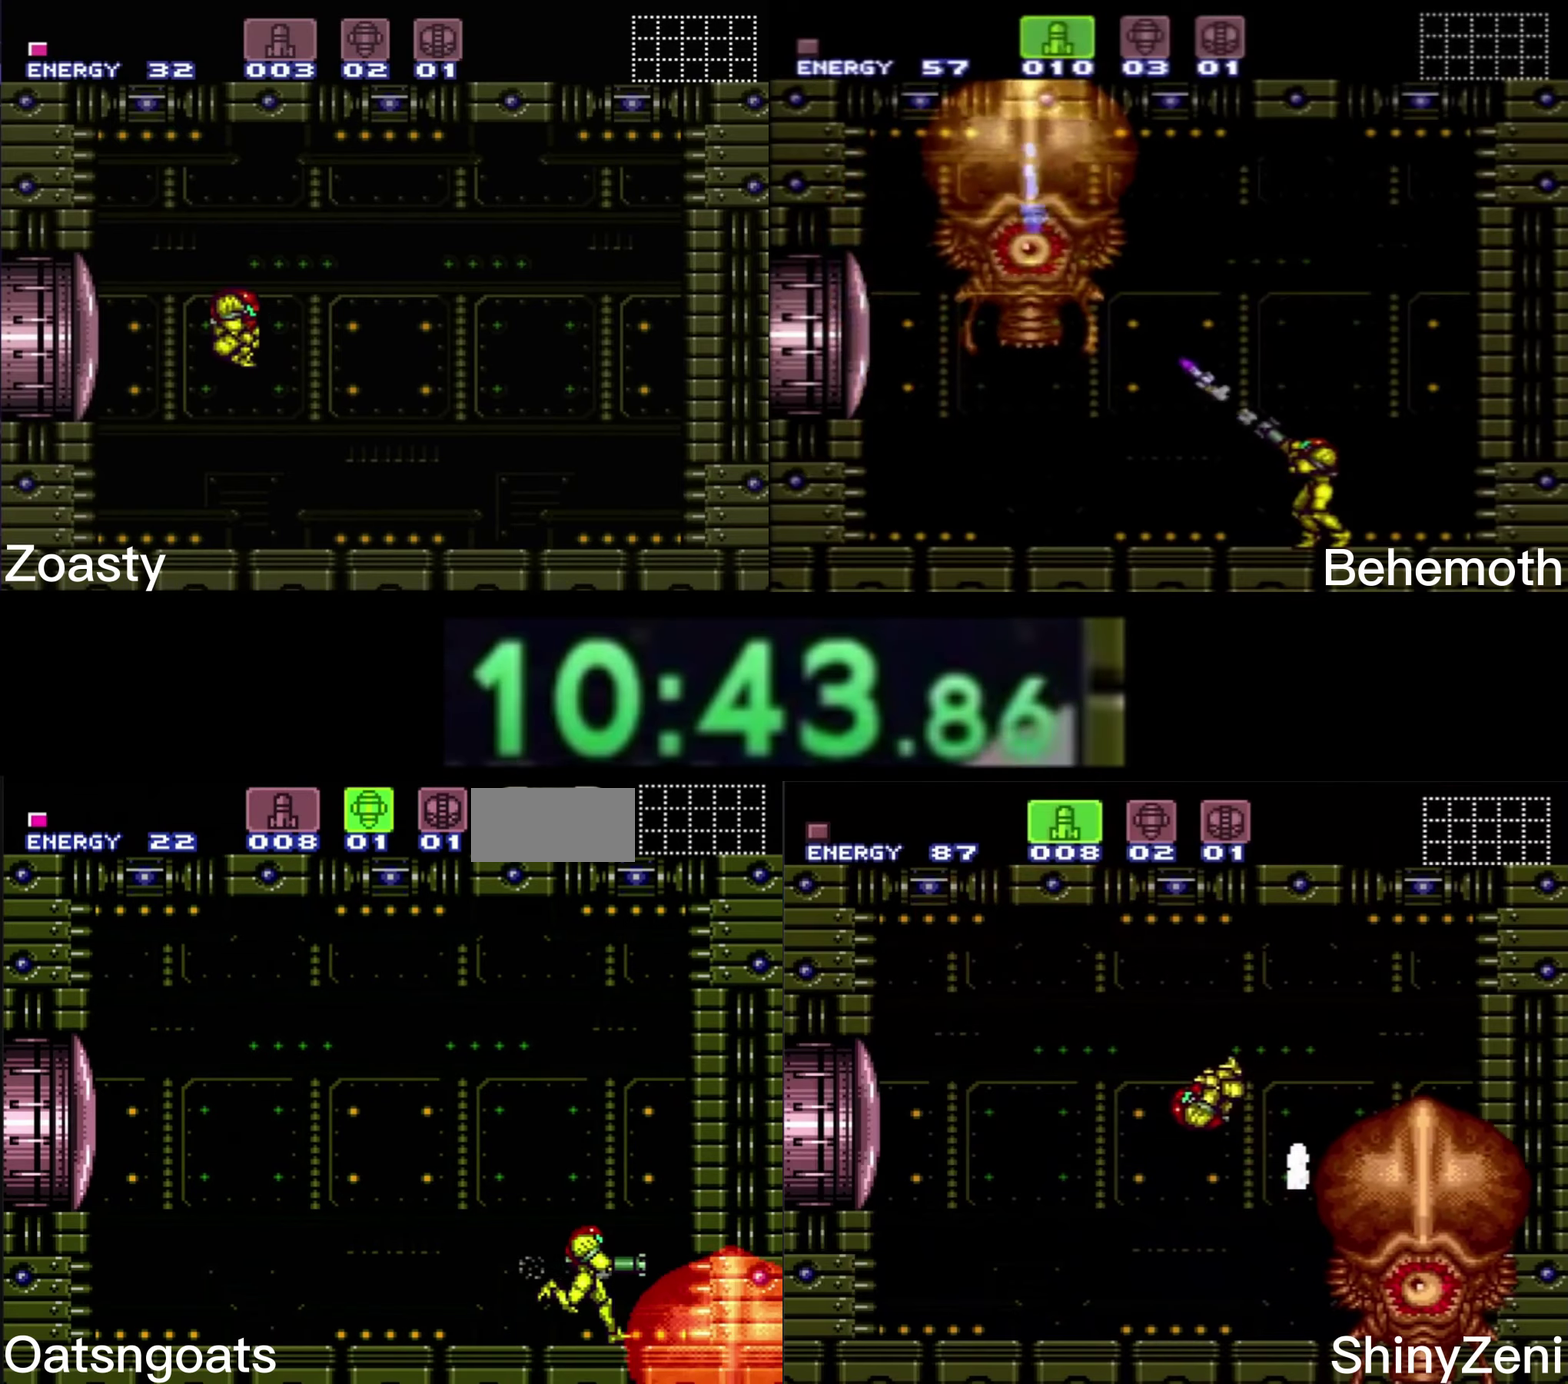
{"buttons": ["B", "DPAD_LEFT"], "events": [[50, "B", "down"], [50, "DPAD_LEFT", "down"], [167, "SELECT", "down"], [250, "SELECT", "up"]]}
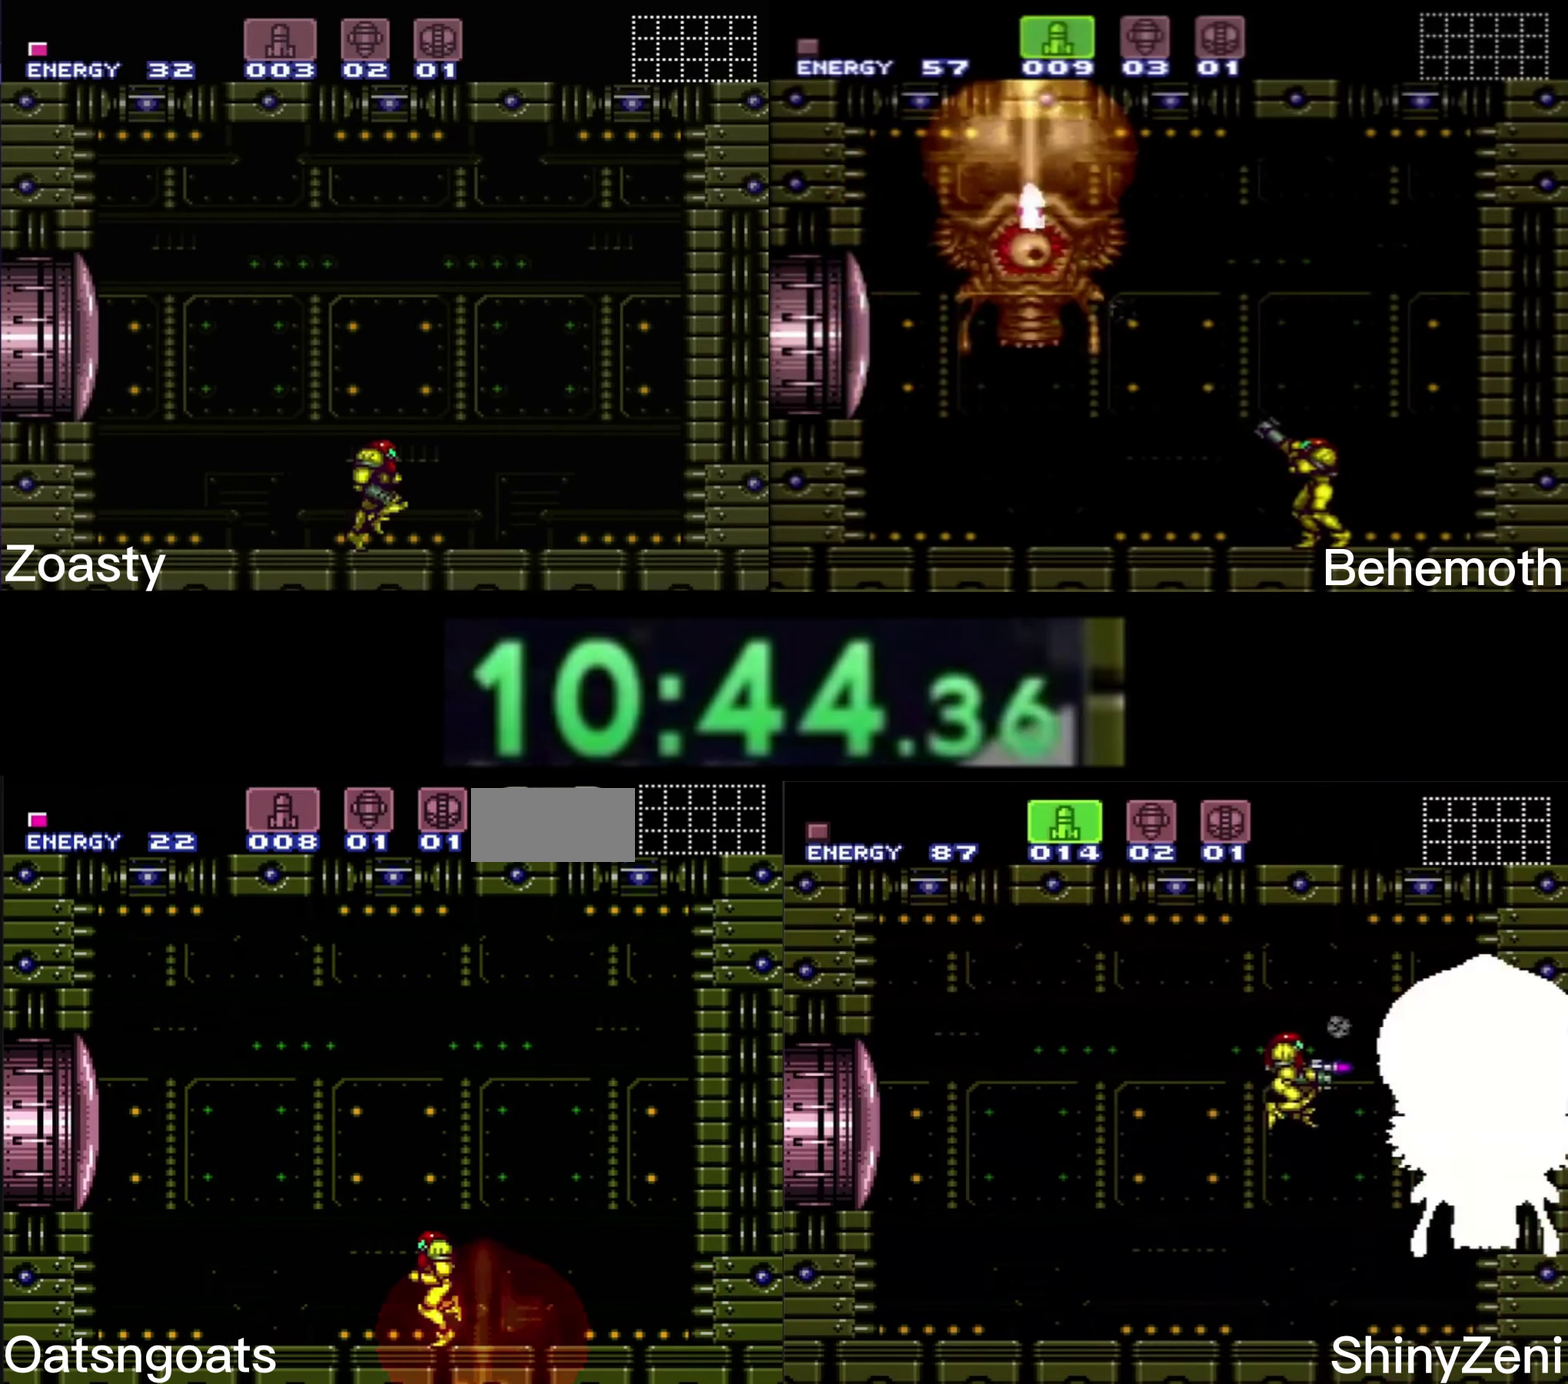
{"buttons": ["A", "B", "DPAD_RIGHT"], "events": [[50, "SELECT", "down"], [134, "SELECT", "up"], [267, "A", "down"], [350, "DPAD_LEFT", "up"], [384, "A", "up"], [384, "B", "up"], [384, "DPAD_RIGHT", "down"], [434, "A", "down"], [450, "B", "down"]]}
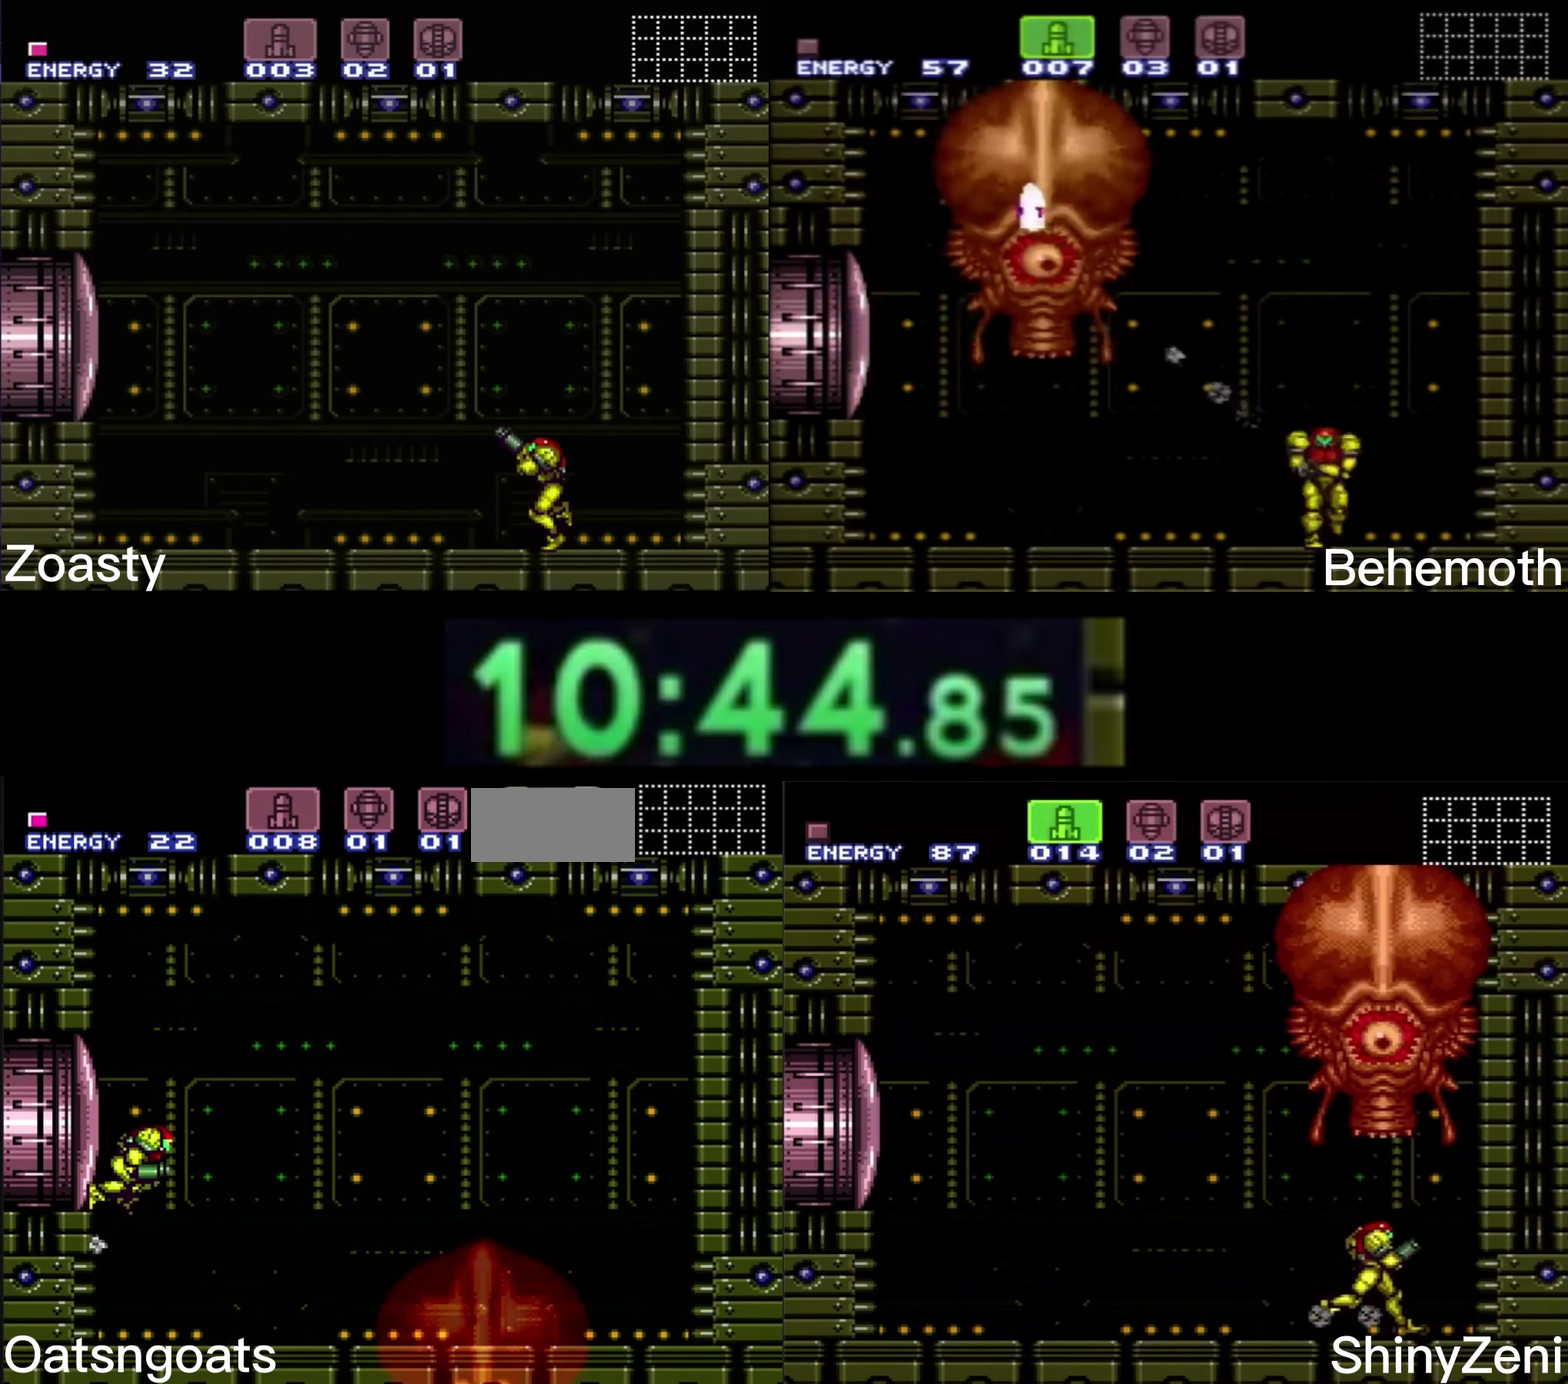
{"buttons": [], "events": [[17, "DPAD_DOWN", "down"], [17, "DPAD_RIGHT", "up"], [67, "B", "up"], [84, "A", "up"], [167, "DPAD_DOWN", "up"], [167, "X", "down"], [267, "X", "up"], [284, "DPAD_UP", "down"], [334, "DPAD_UP", "up"]]}
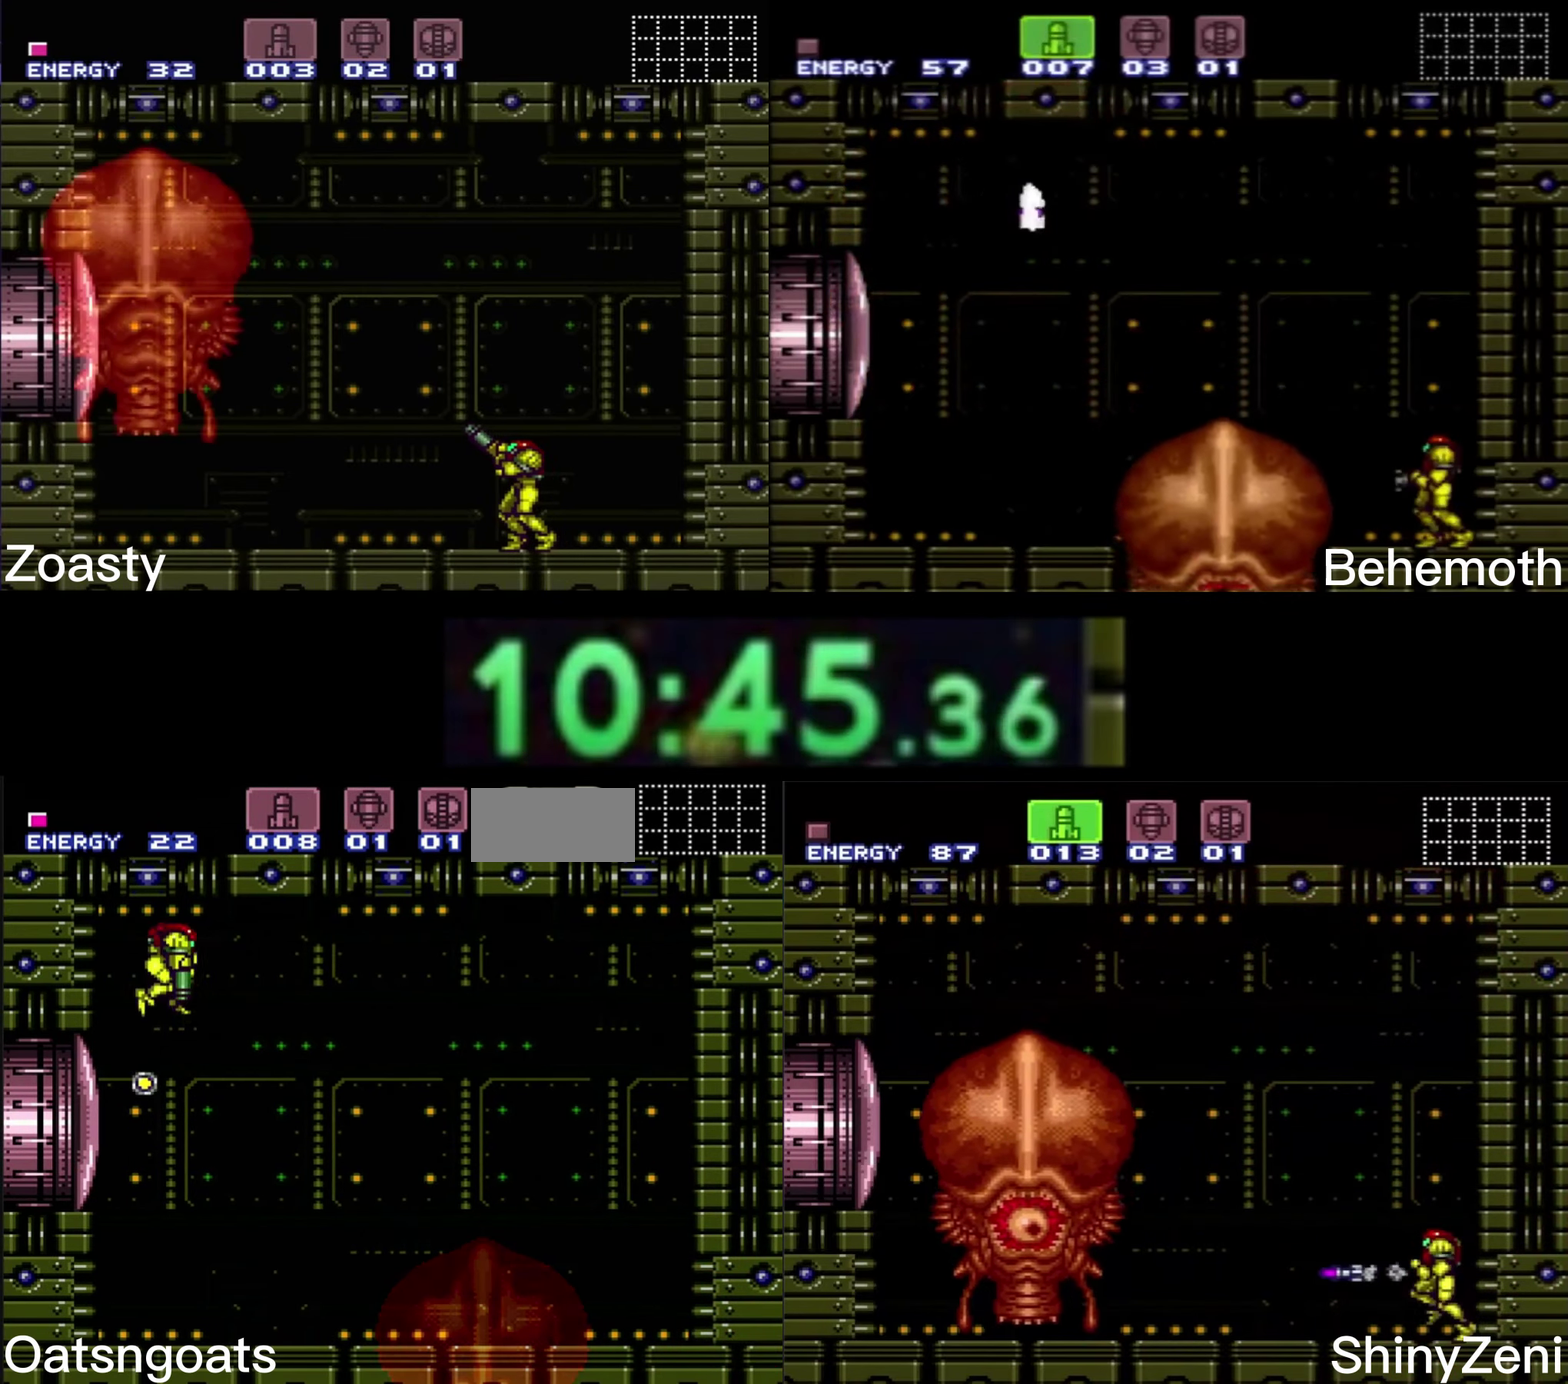
{"buttons": [], "events": [[34, "DPAD_DOWN", "down"], [84, "DPAD_DOWN", "up"], [400, "DPAD_LEFT", "down"], [467, "DPAD_LEFT", "up"]]}
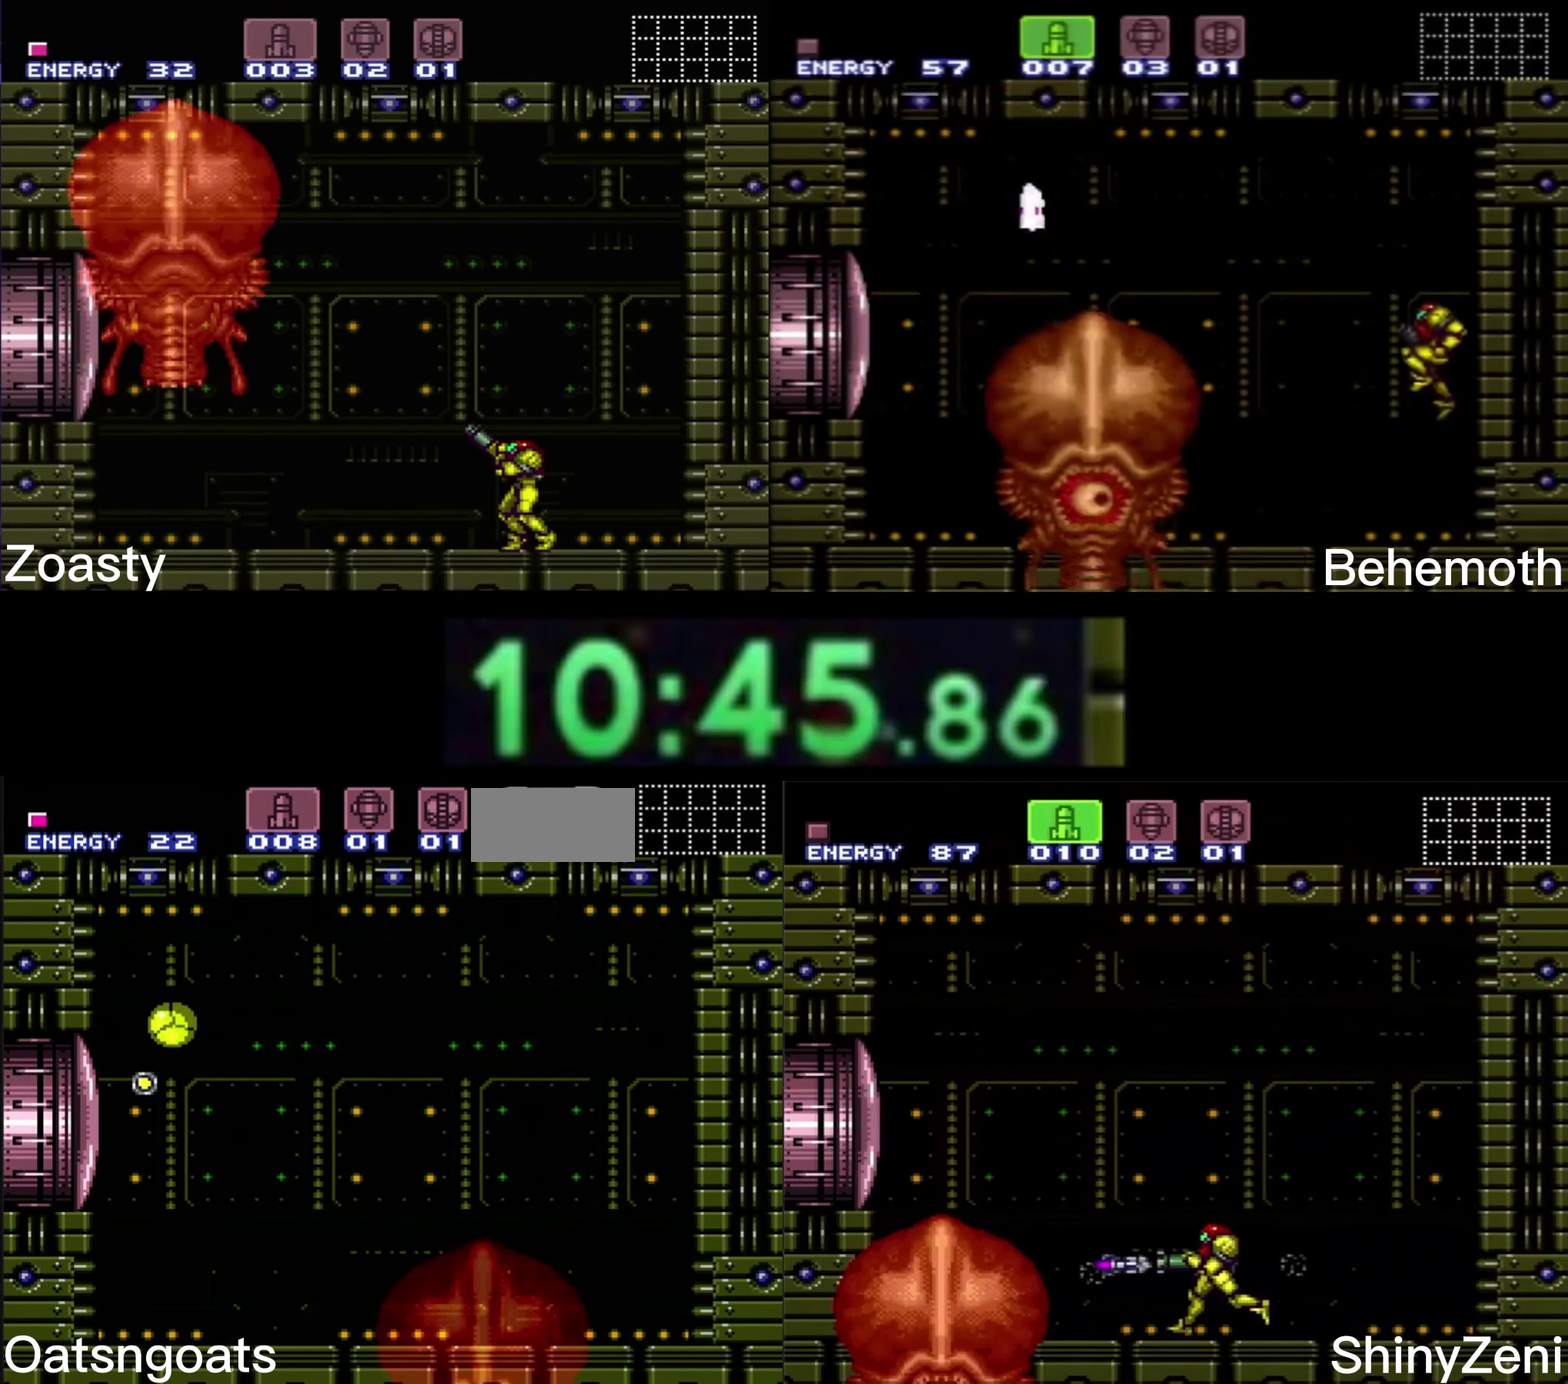
{"buttons": [], "events": [[84, "X", "down"], [134, "X", "up"], [267, "DPAD_UP", "down"], [350, "DPAD_UP", "up"], [417, "DPAD_DOWN", "down"], [484, "DPAD_DOWN", "up"]]}
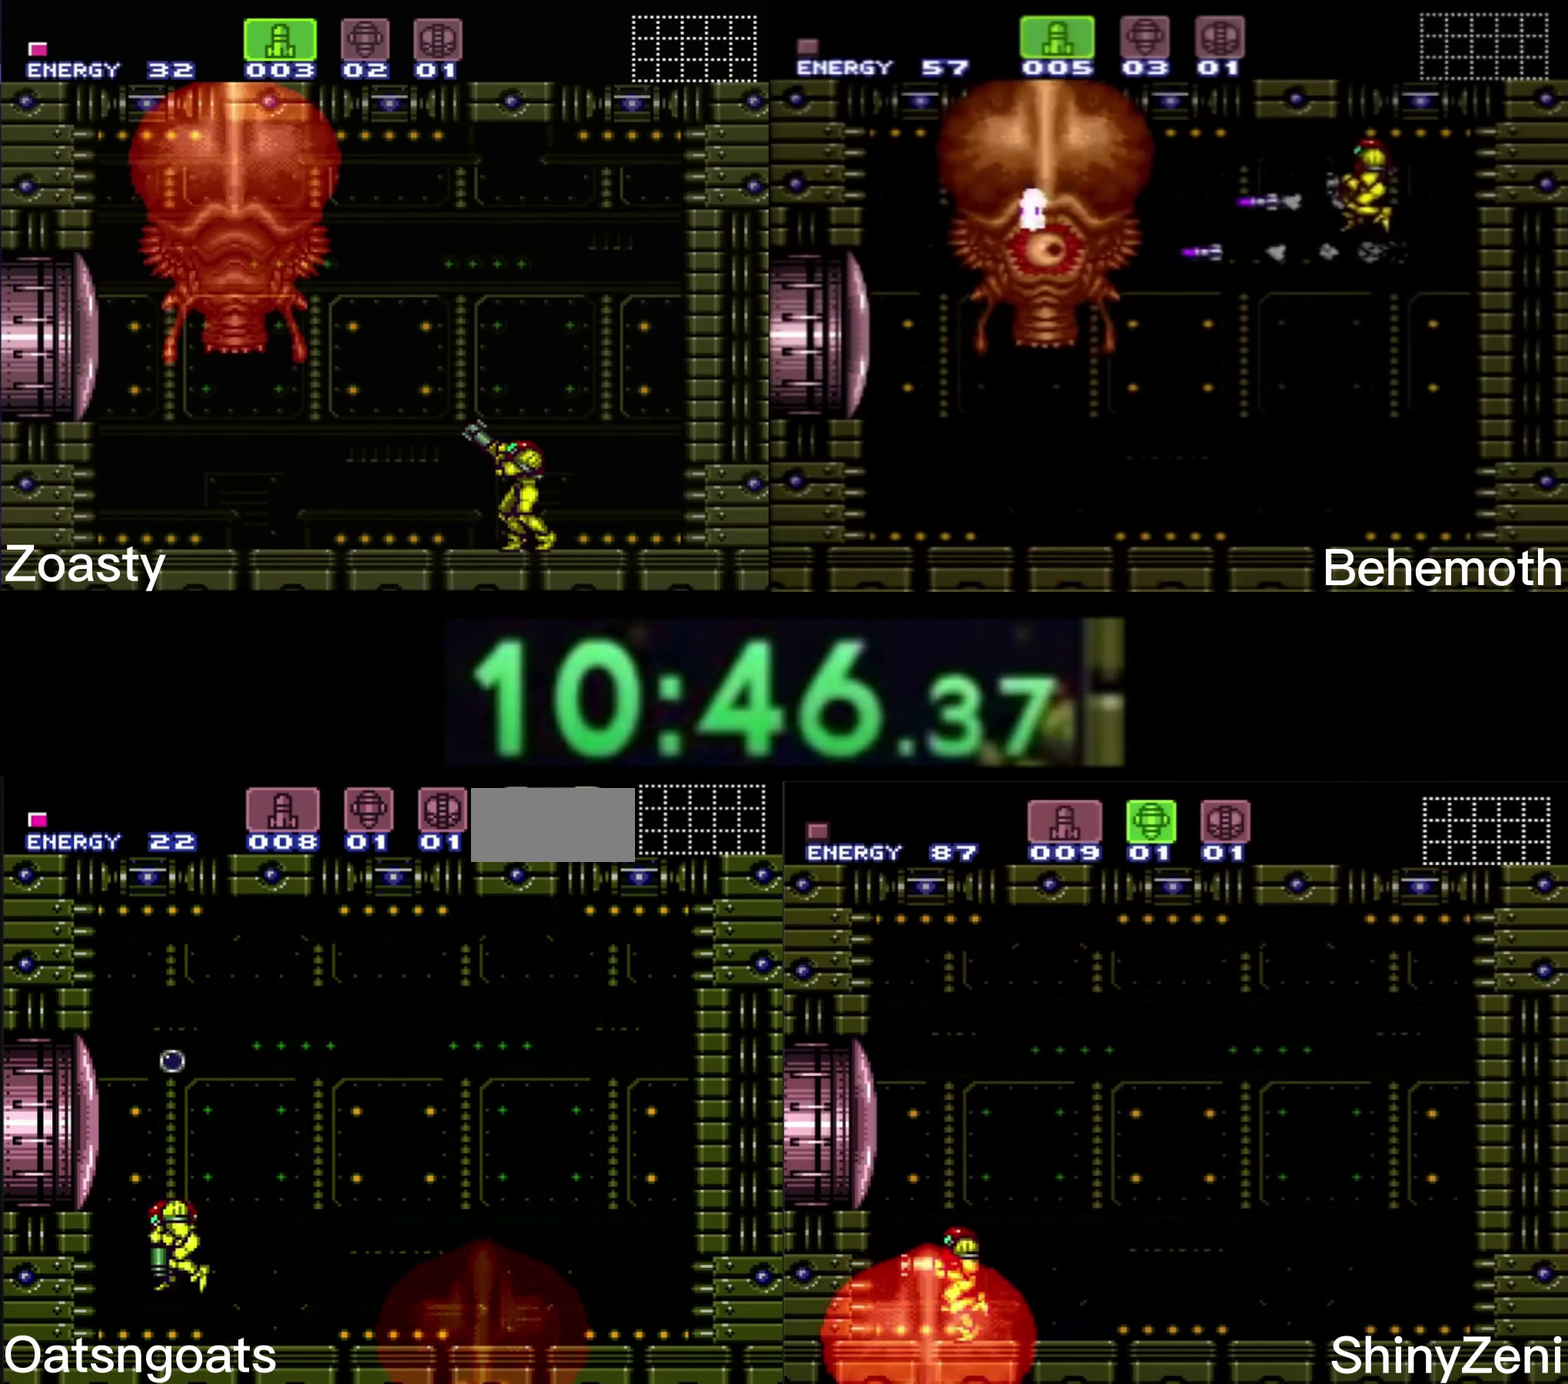
{"buttons": ["DPAD_LEFT"], "events": [[100, "DPAD_DOWN", "down"], [150, "DPAD_DOWN", "up"], [284, "DPAD_LEFT", "down"]]}
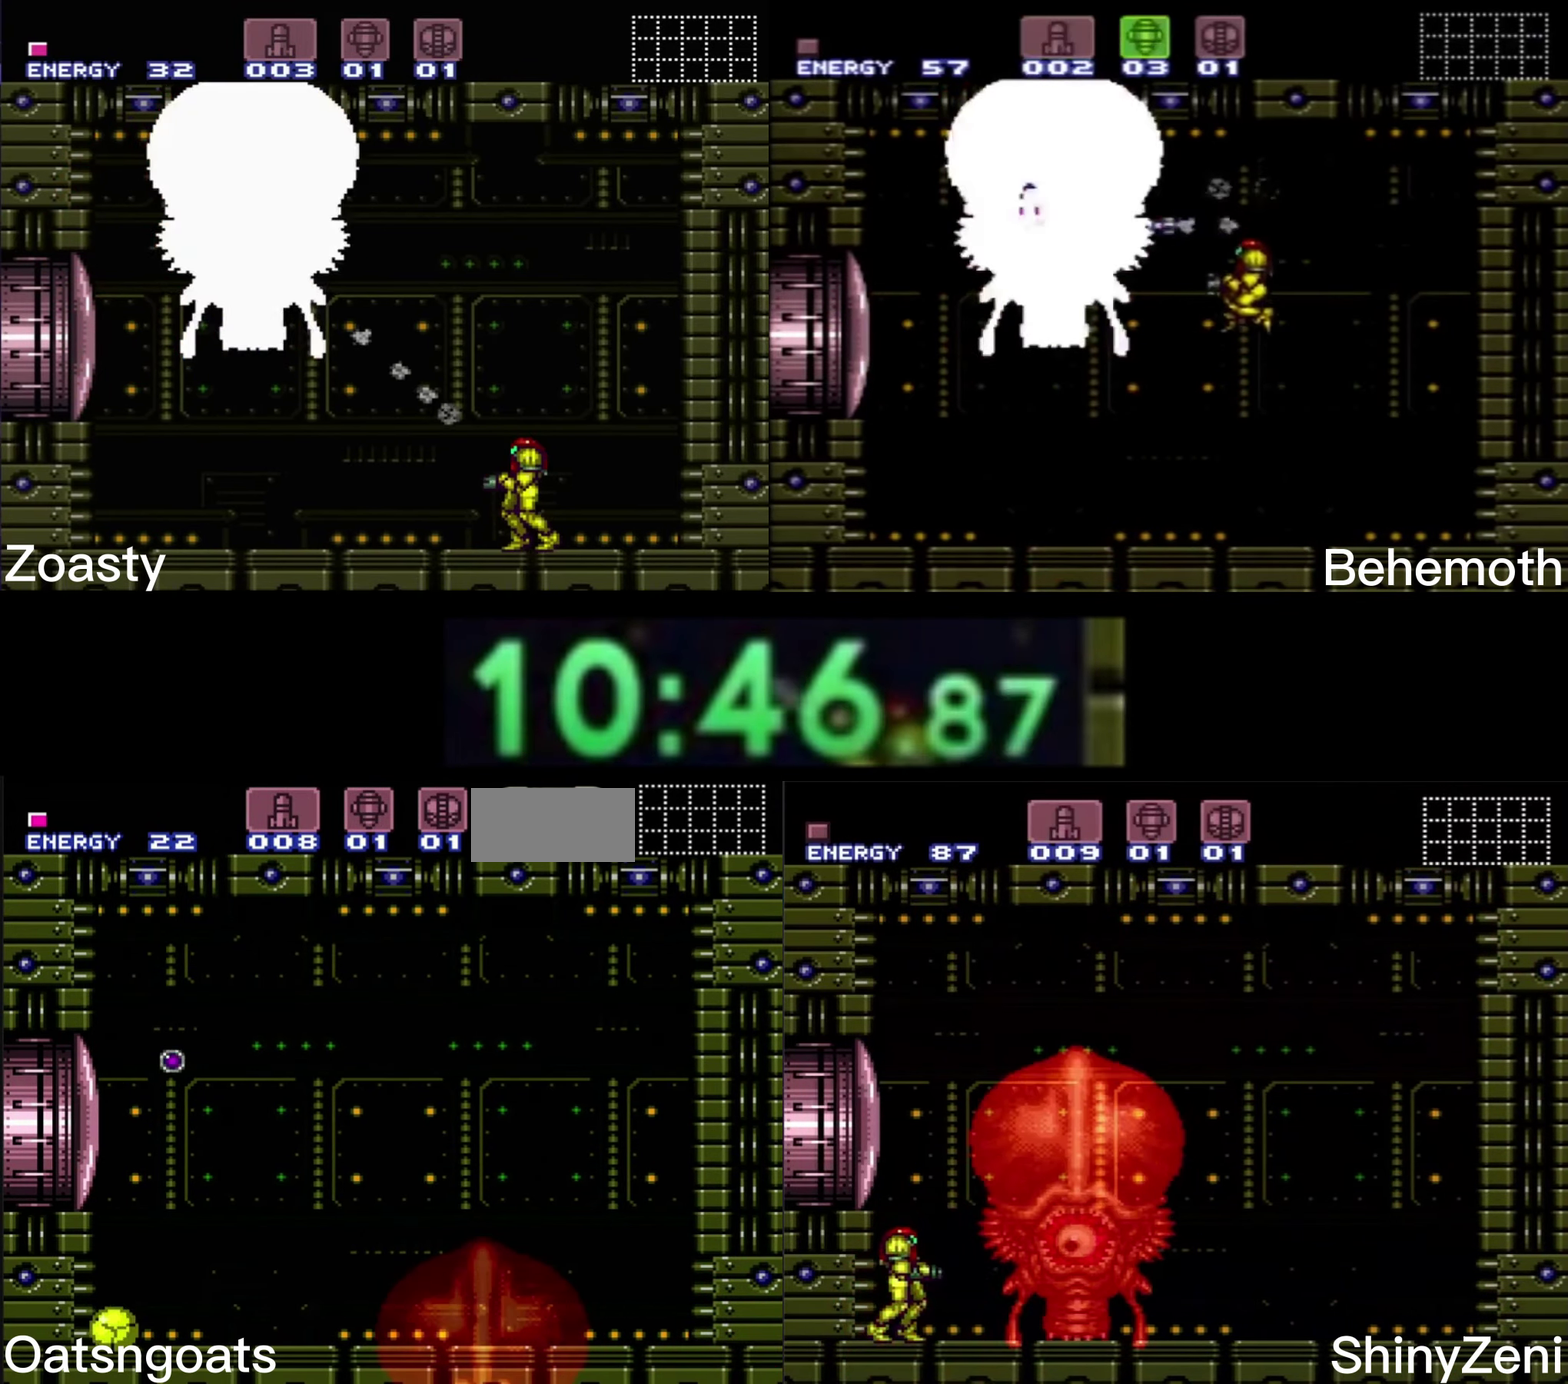
{"buttons": [], "events": [[17, "DPAD_LEFT", "up"]]}